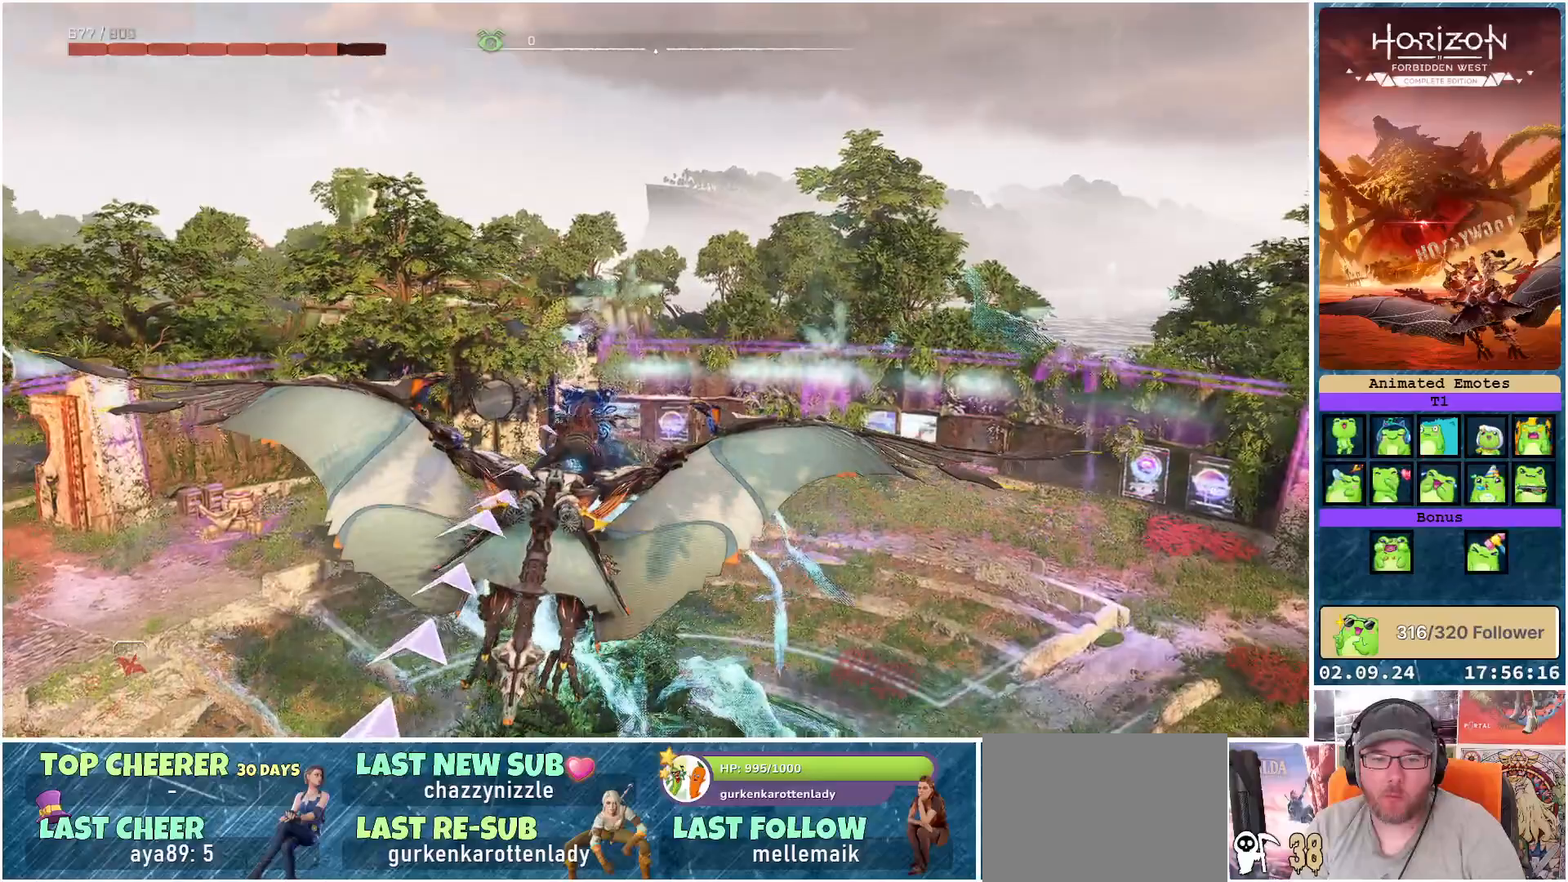
Gameplay with a controller (Xbox layout); each line is a JSON object with the inputs held at the frame after it. "events" lists button and stick changes between this image and that frame as [ms after this image, input, new state], when the widget could be followed in between.
{"buttons": [], "left_stick": "down-left", "right_stick": "left", "events": [[450, "left_stick", "down-left"]]}
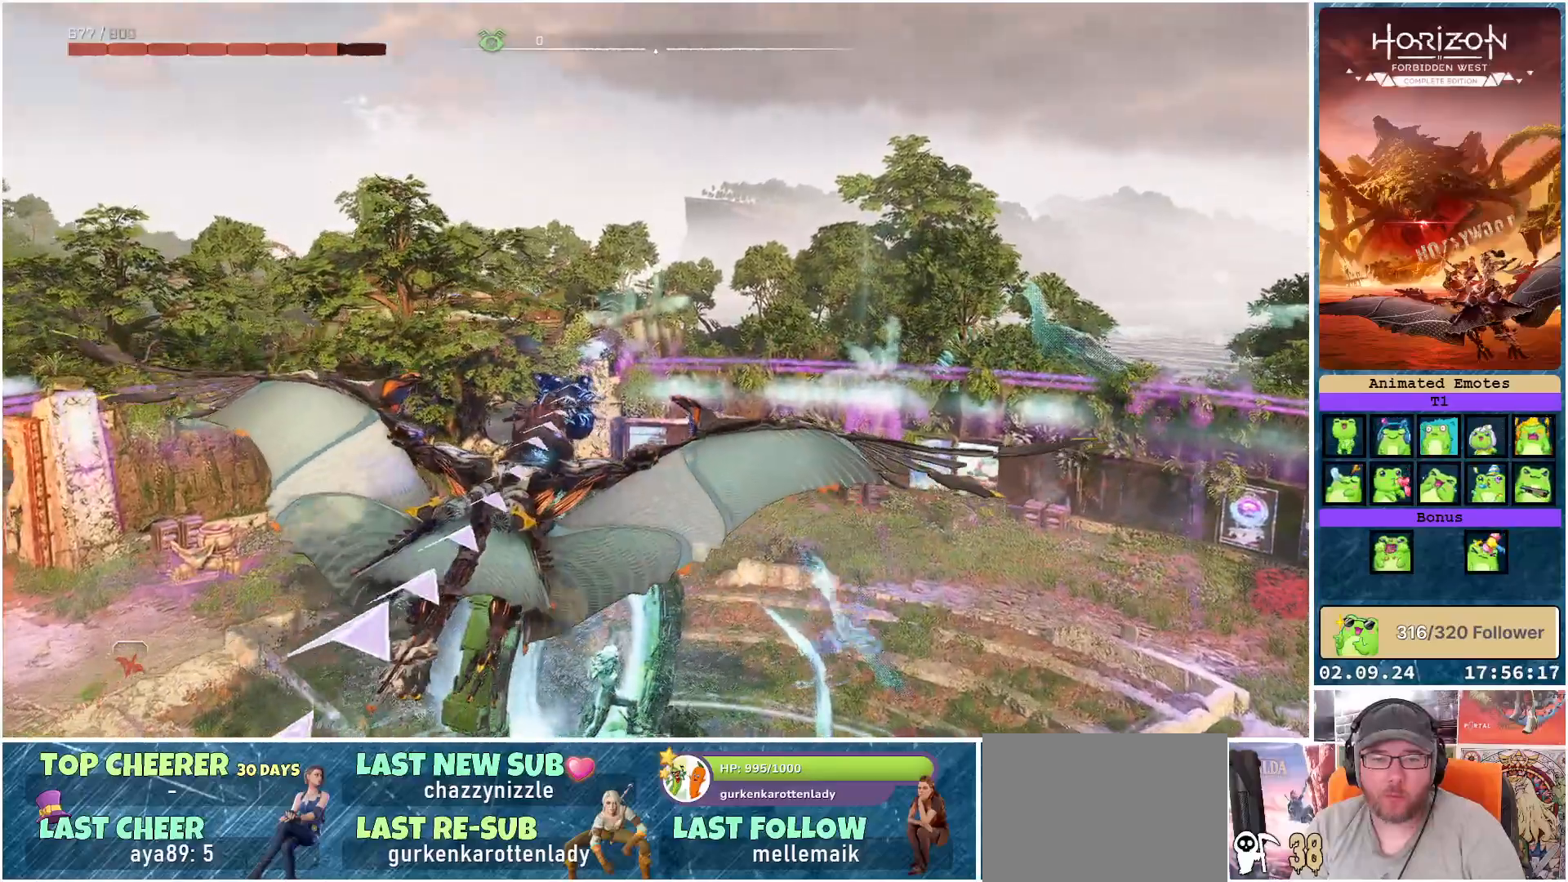
{"buttons": [], "left_stick": "down-left", "right_stick": "left", "events": []}
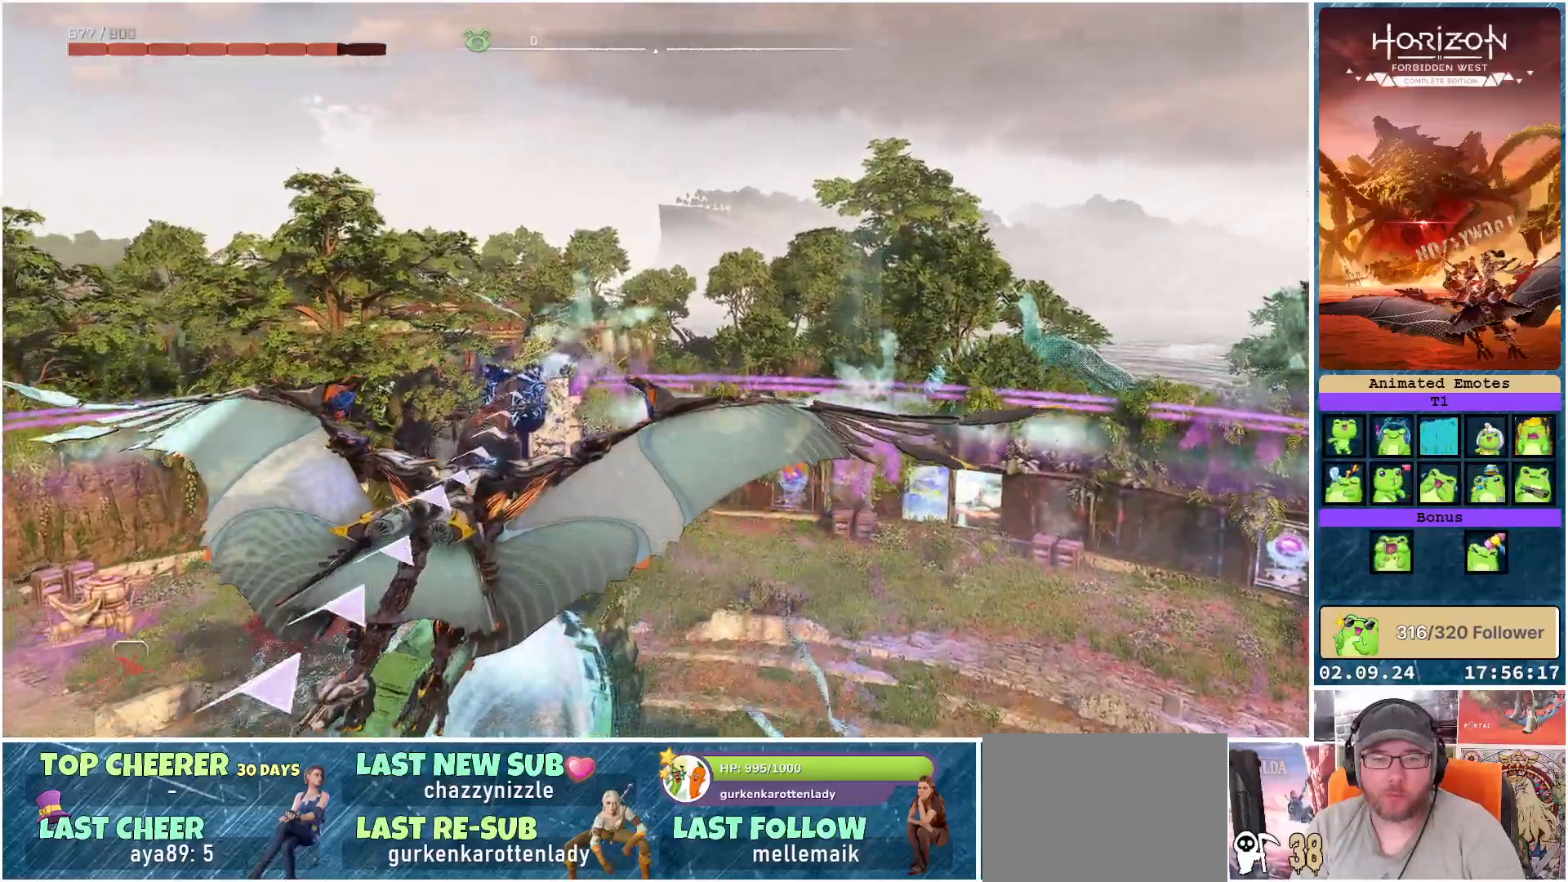
{"buttons": [], "left_stick": "down-left", "right_stick": "left", "events": []}
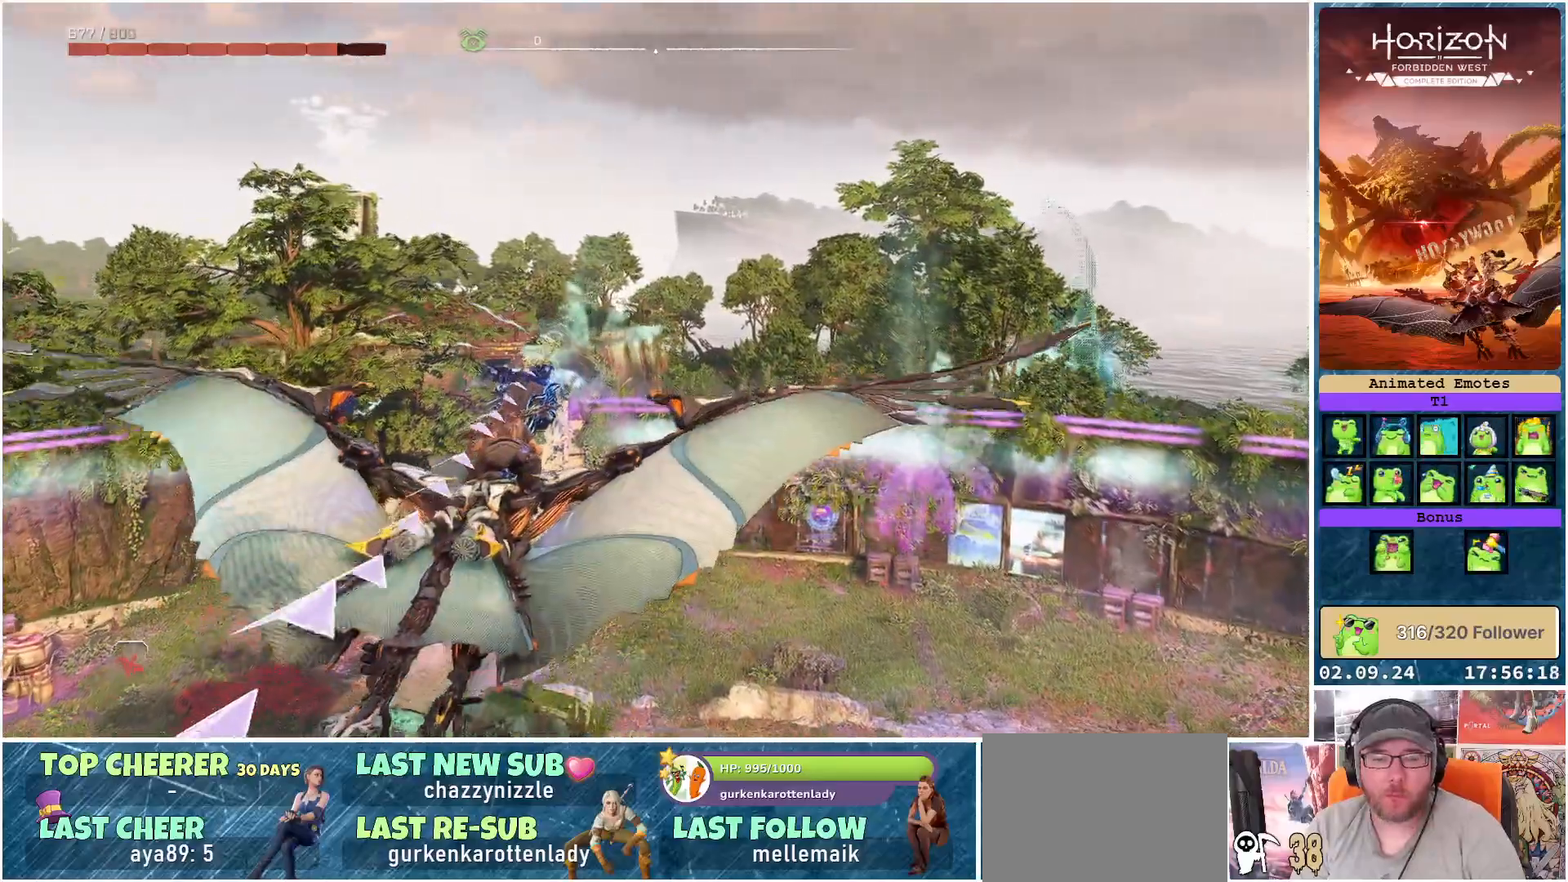
{"buttons": [], "left_stick": "center", "right_stick": "left", "events": [[450, "left_stick", "center"]]}
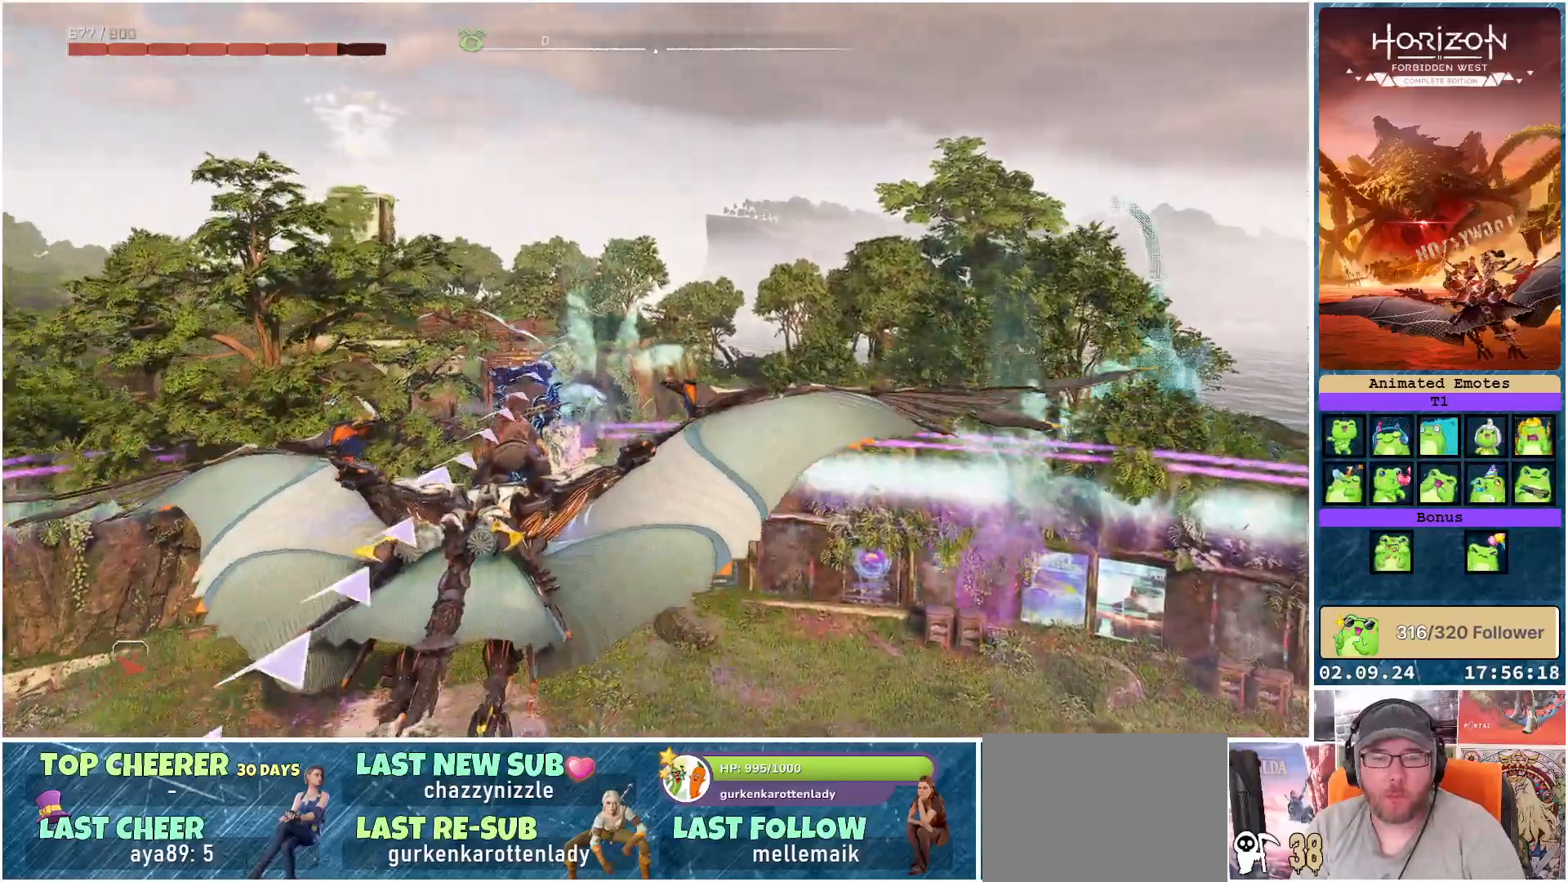
{"buttons": [], "left_stick": "center", "right_stick": "center", "events": [[17, "right_stick", "center"], [400, "A", "down"], [483, "A", "up"]]}
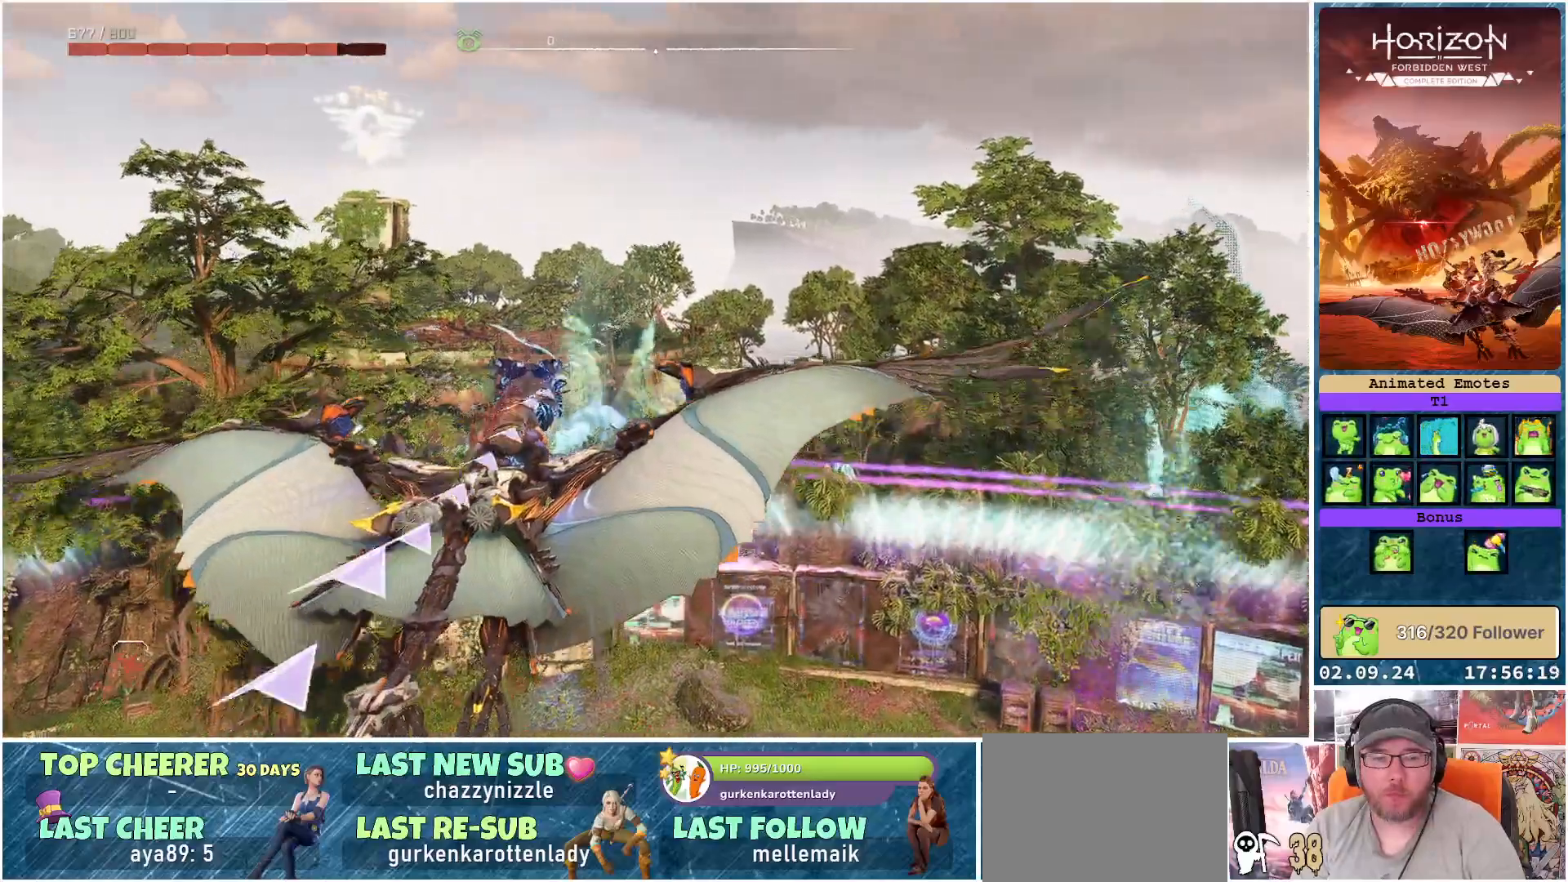
{"buttons": [], "left_stick": "center", "right_stick": "center", "events": []}
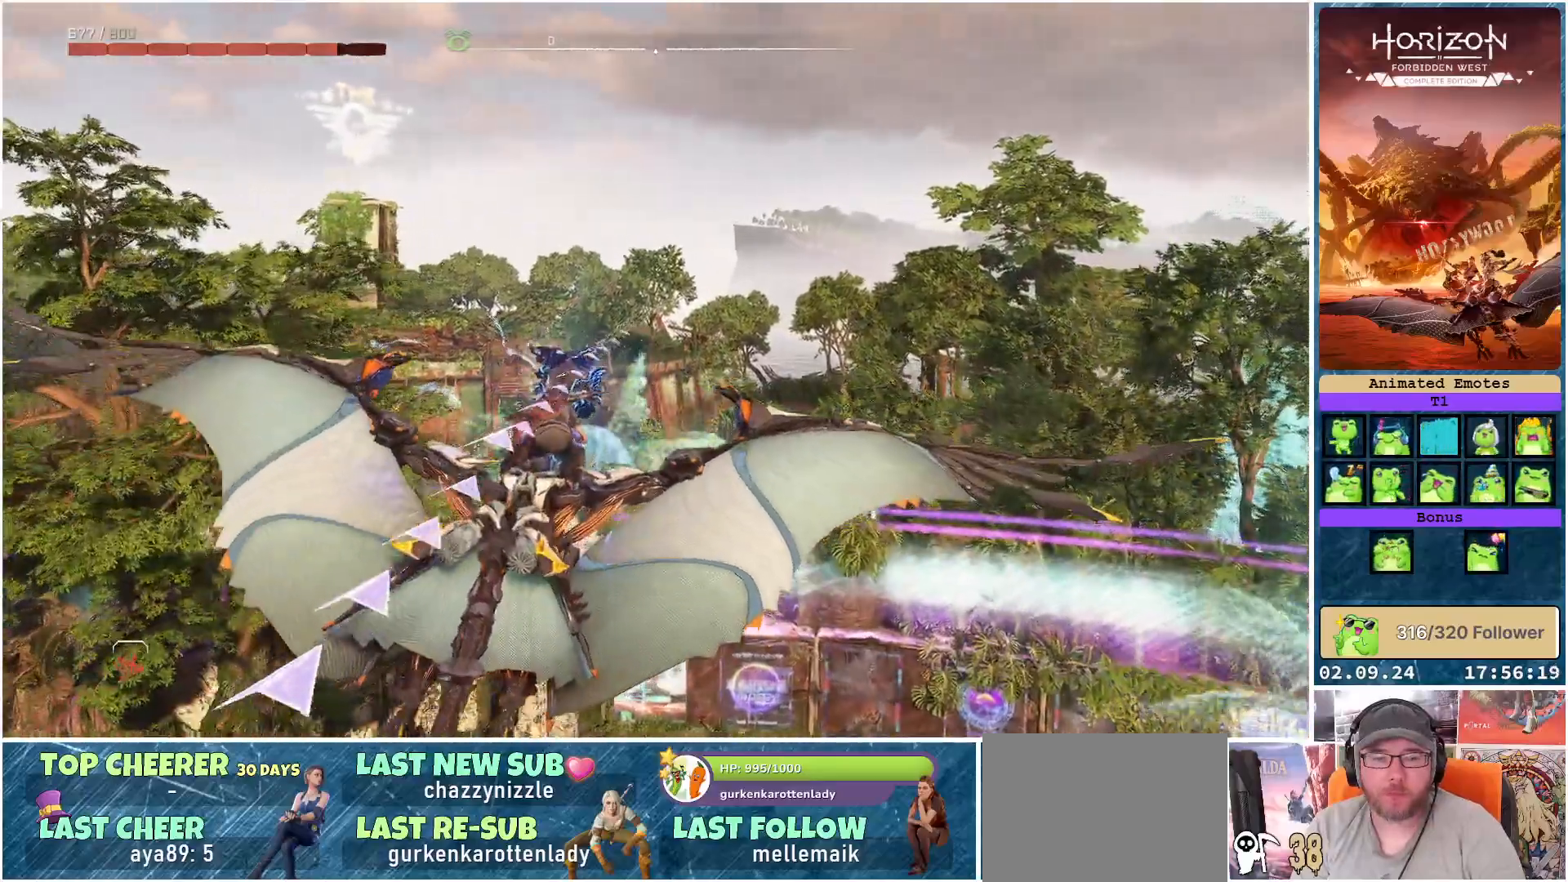
{"buttons": ["A"], "left_stick": "center", "right_stick": "center", "events": [[100, "left_stick", "left"], [283, "A", "down"], [333, "left_stick", "center"]]}
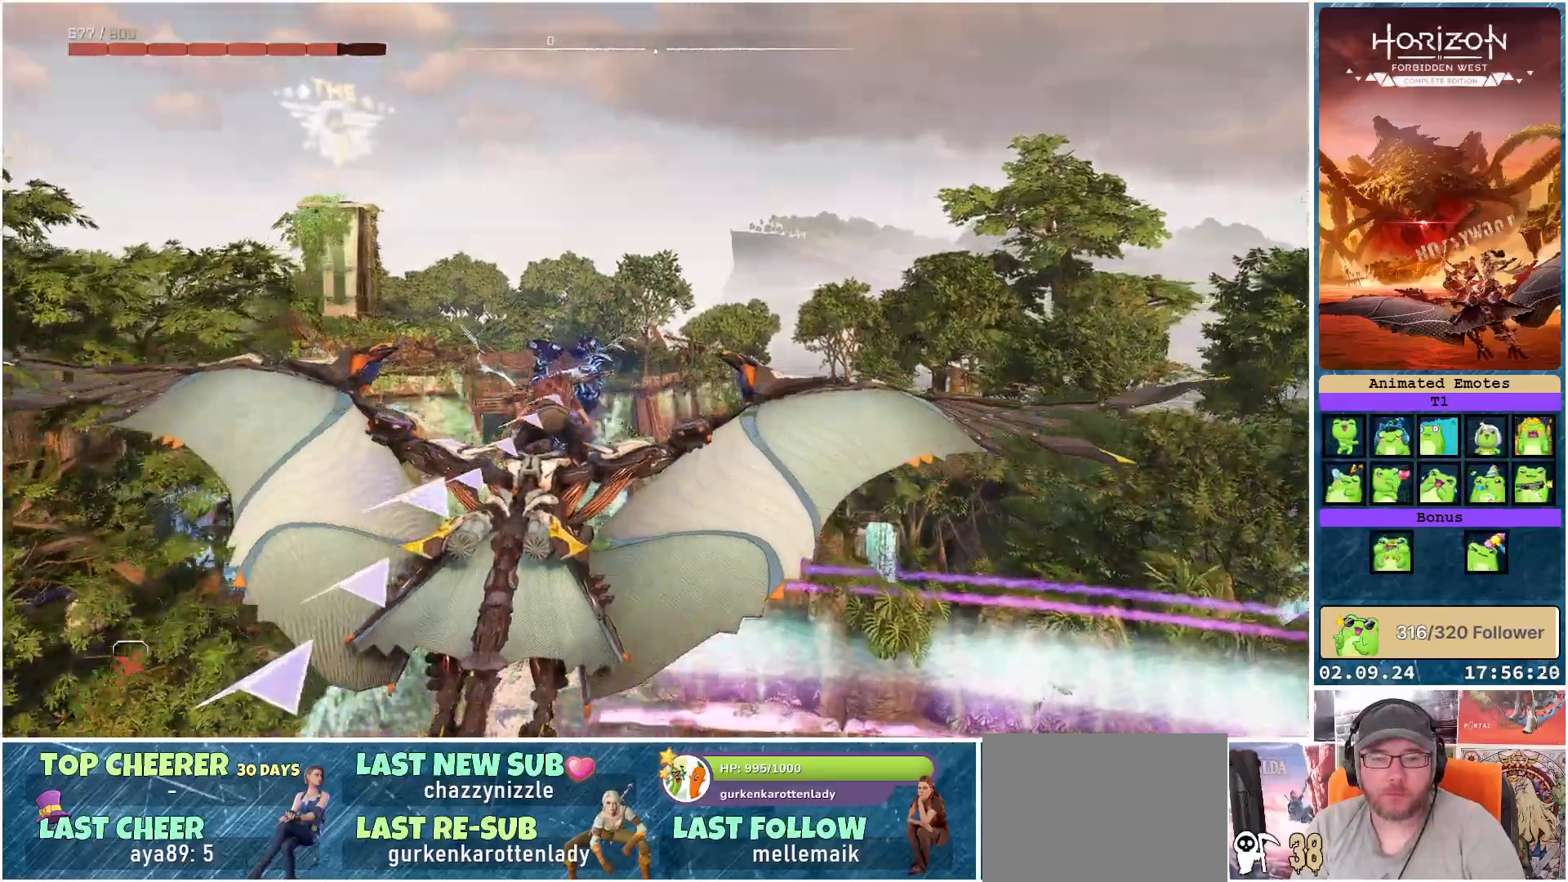
{"buttons": [], "left_stick": "center", "right_stick": "center", "events": [[200, "A", "up"]]}
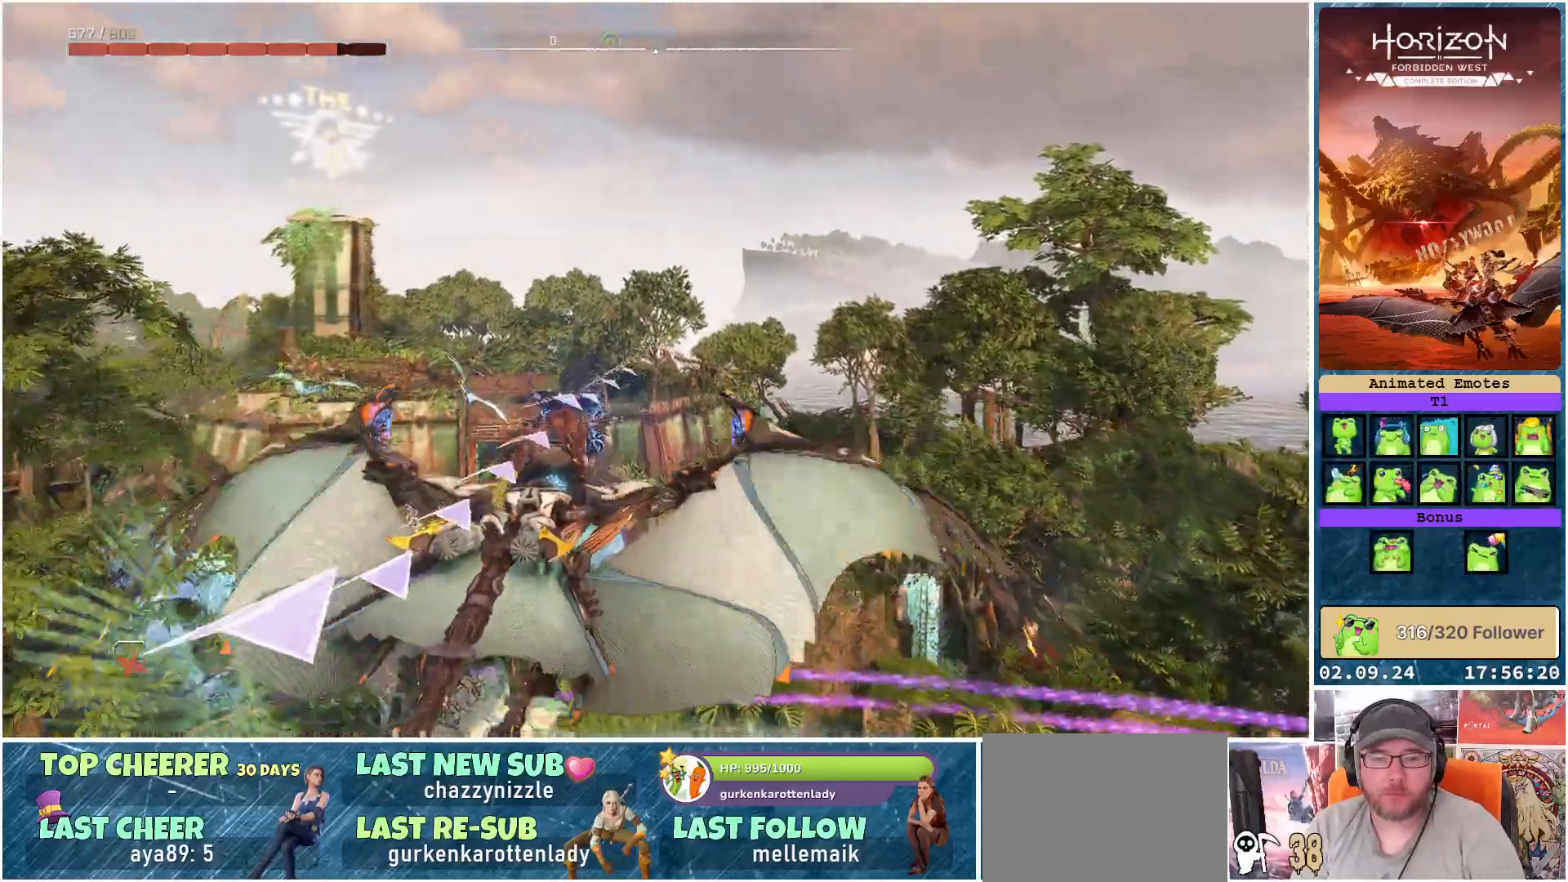
{"buttons": [], "left_stick": "center", "right_stick": "center", "events": []}
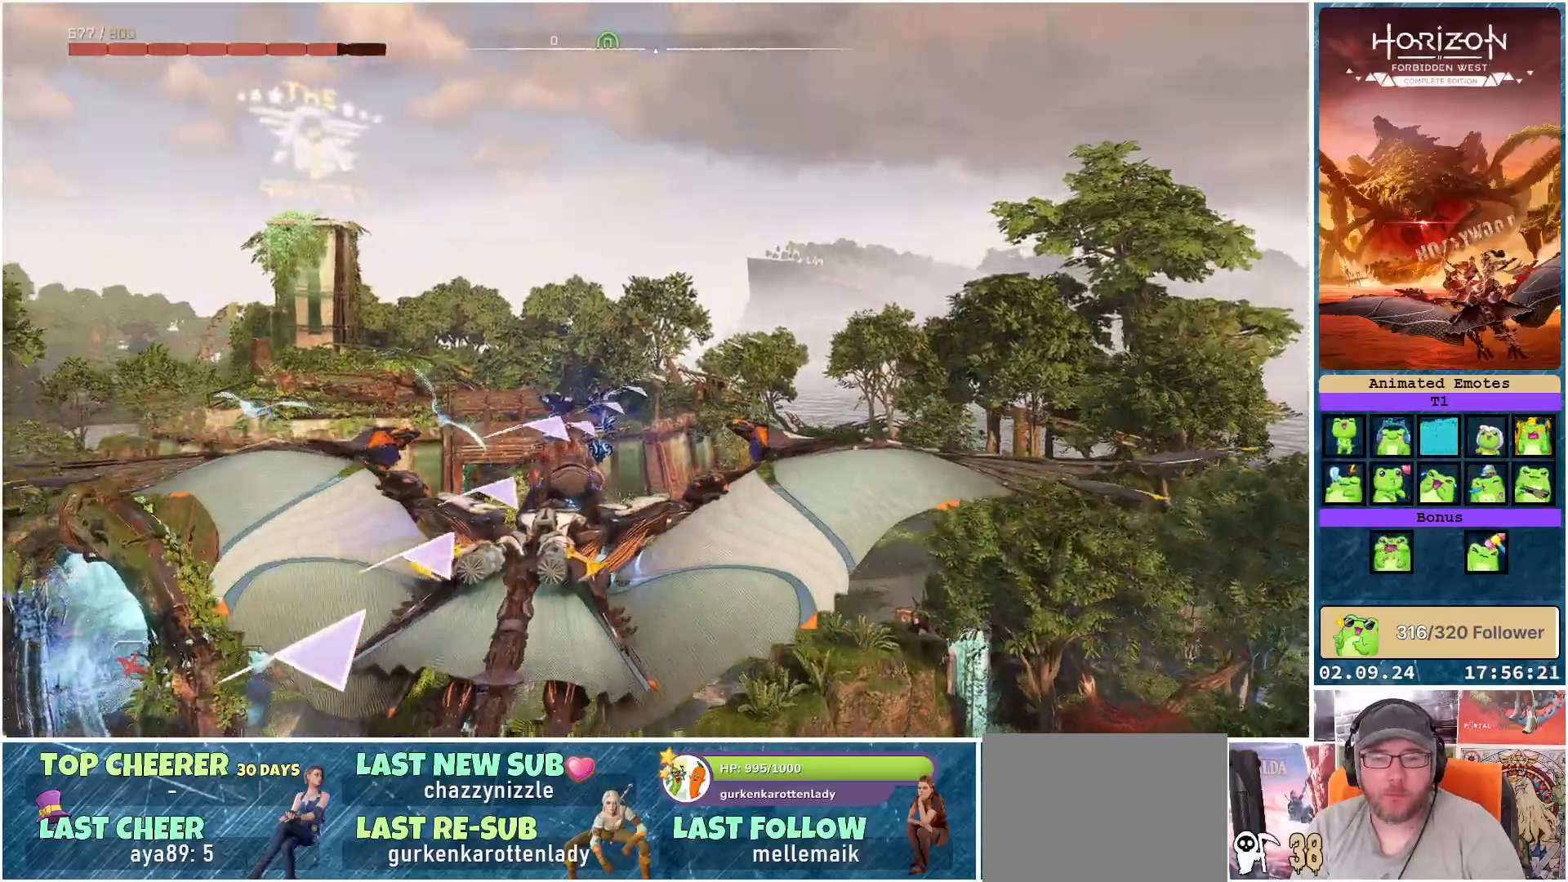
{"buttons": [], "left_stick": "center", "right_stick": "down-right", "events": [[67, "right_stick", "down-right"]]}
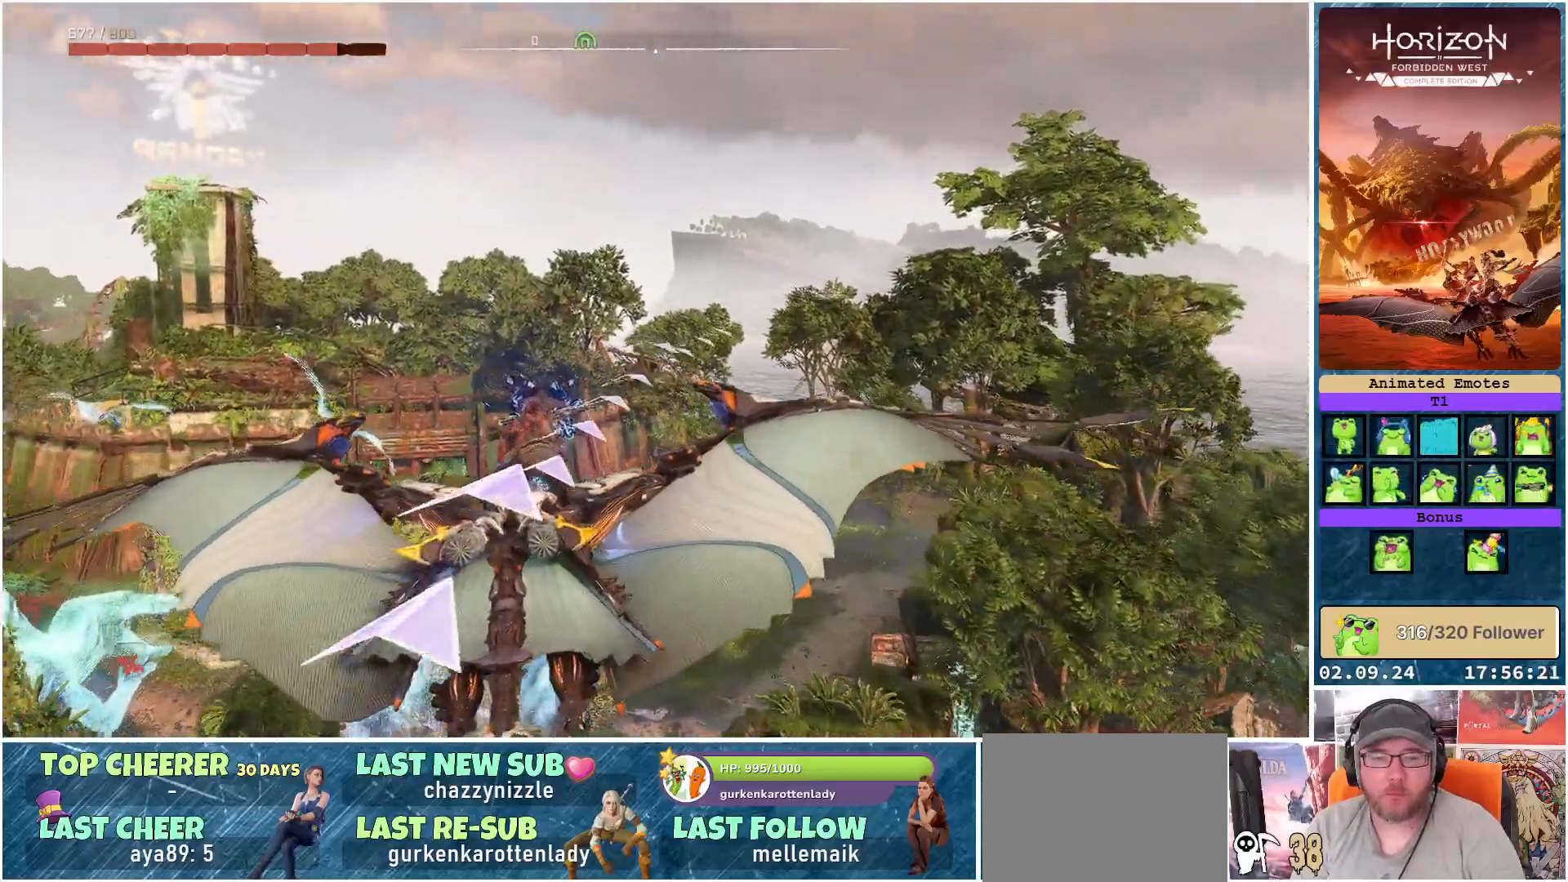
{"buttons": [], "left_stick": "right", "right_stick": "down-right", "events": [[483, "left_stick", "right"]]}
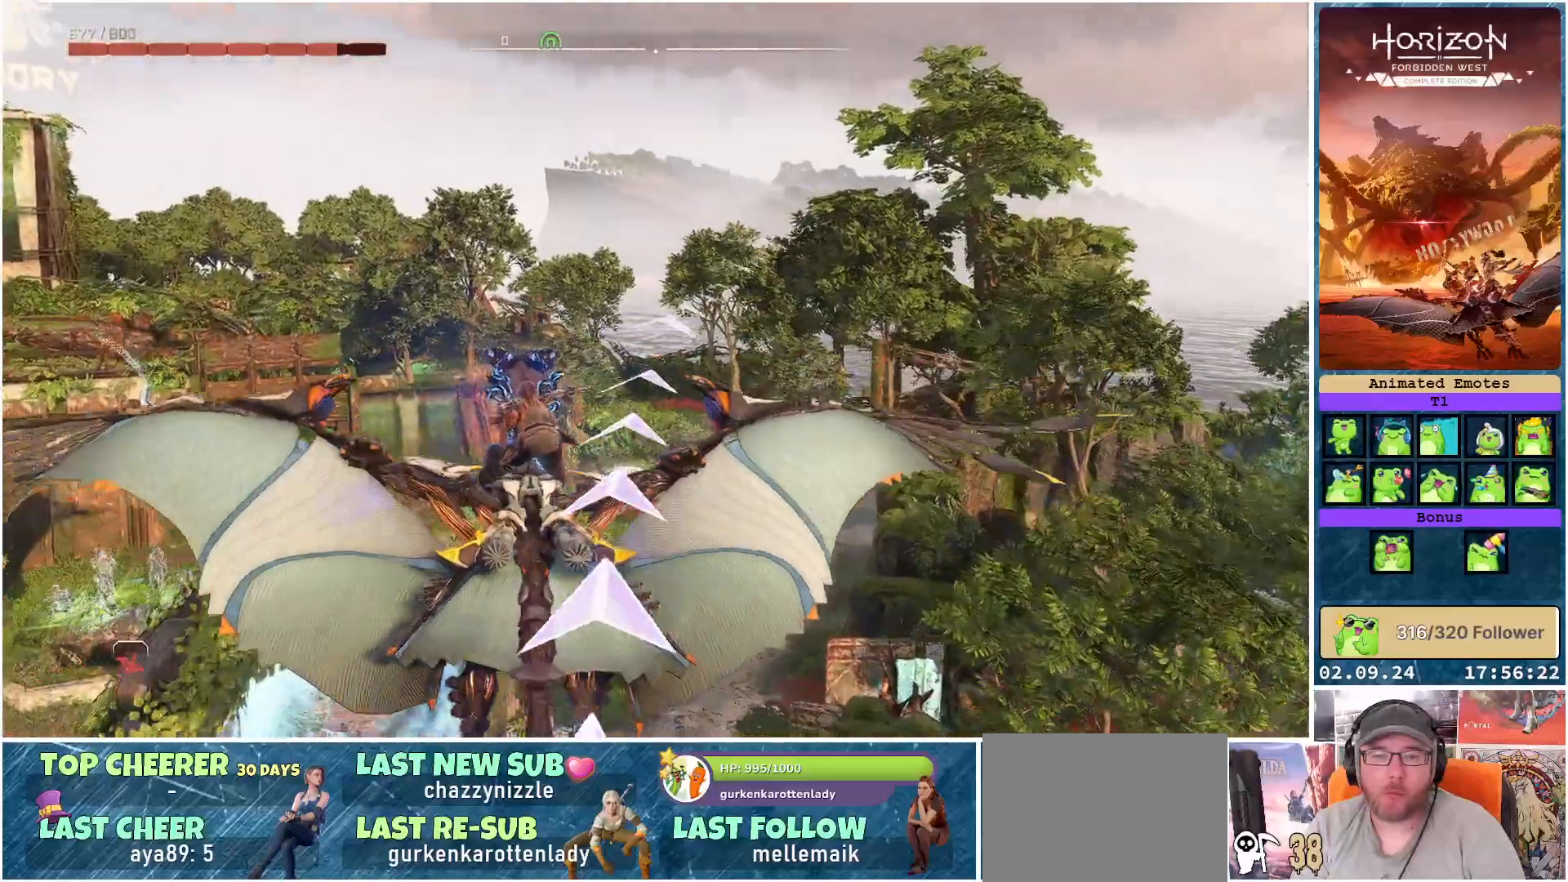
{"buttons": [], "left_stick": "right", "right_stick": "center", "events": [[17, "right_stick", "right"], [183, "right_stick", "center"]]}
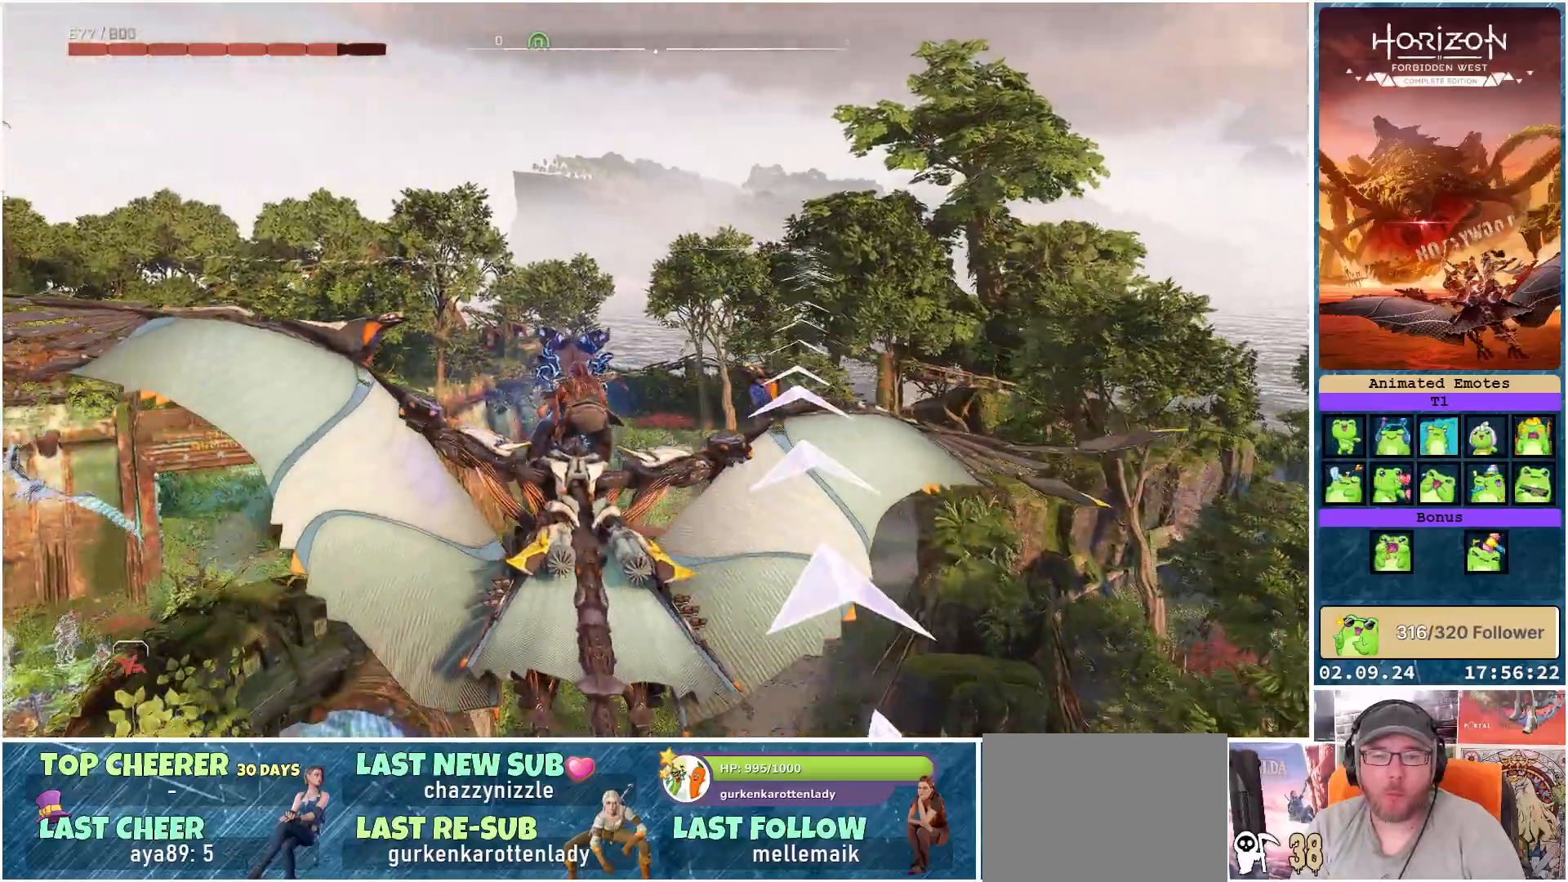
{"buttons": [], "left_stick": "right", "right_stick": "center", "events": []}
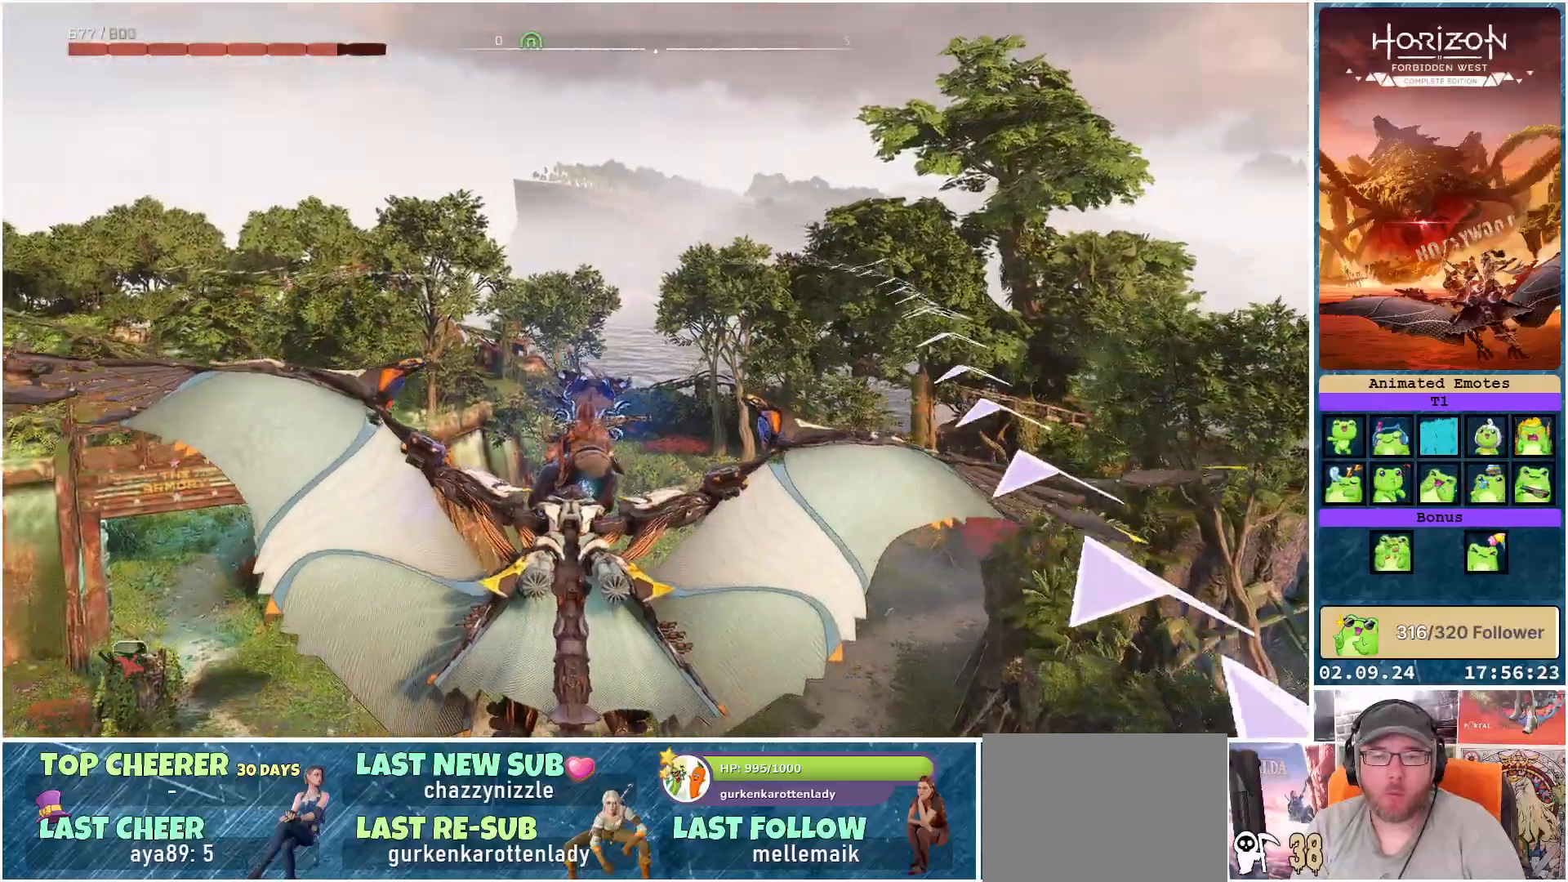
{"buttons": [], "left_stick": "center", "right_stick": "left", "events": [[333, "left_stick", "center"], [350, "right_stick", "left"]]}
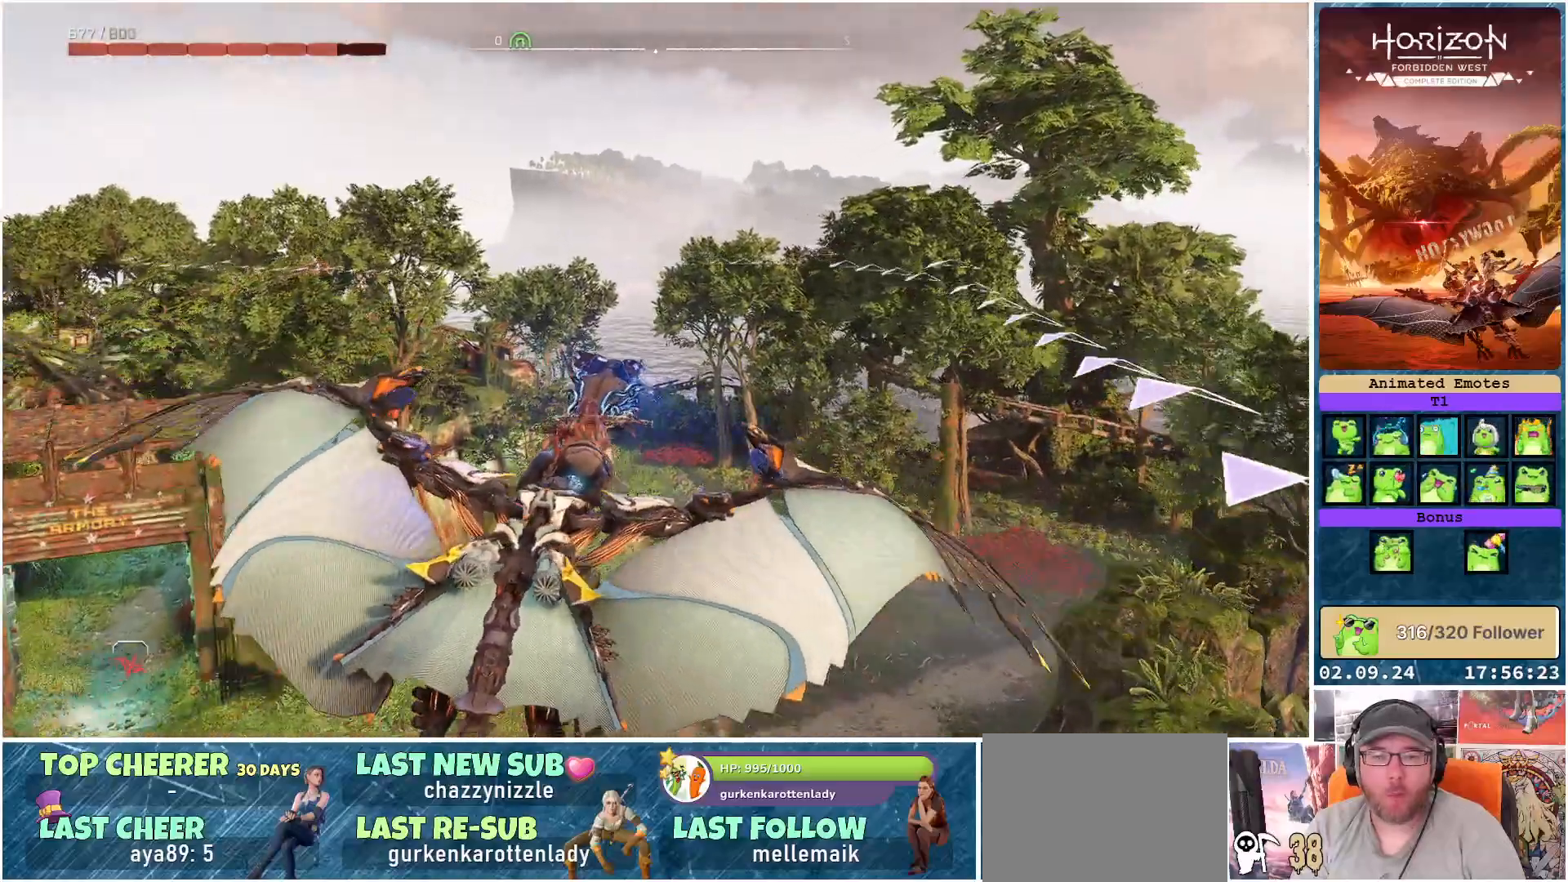
{"buttons": [], "left_stick": "center", "right_stick": "left", "events": []}
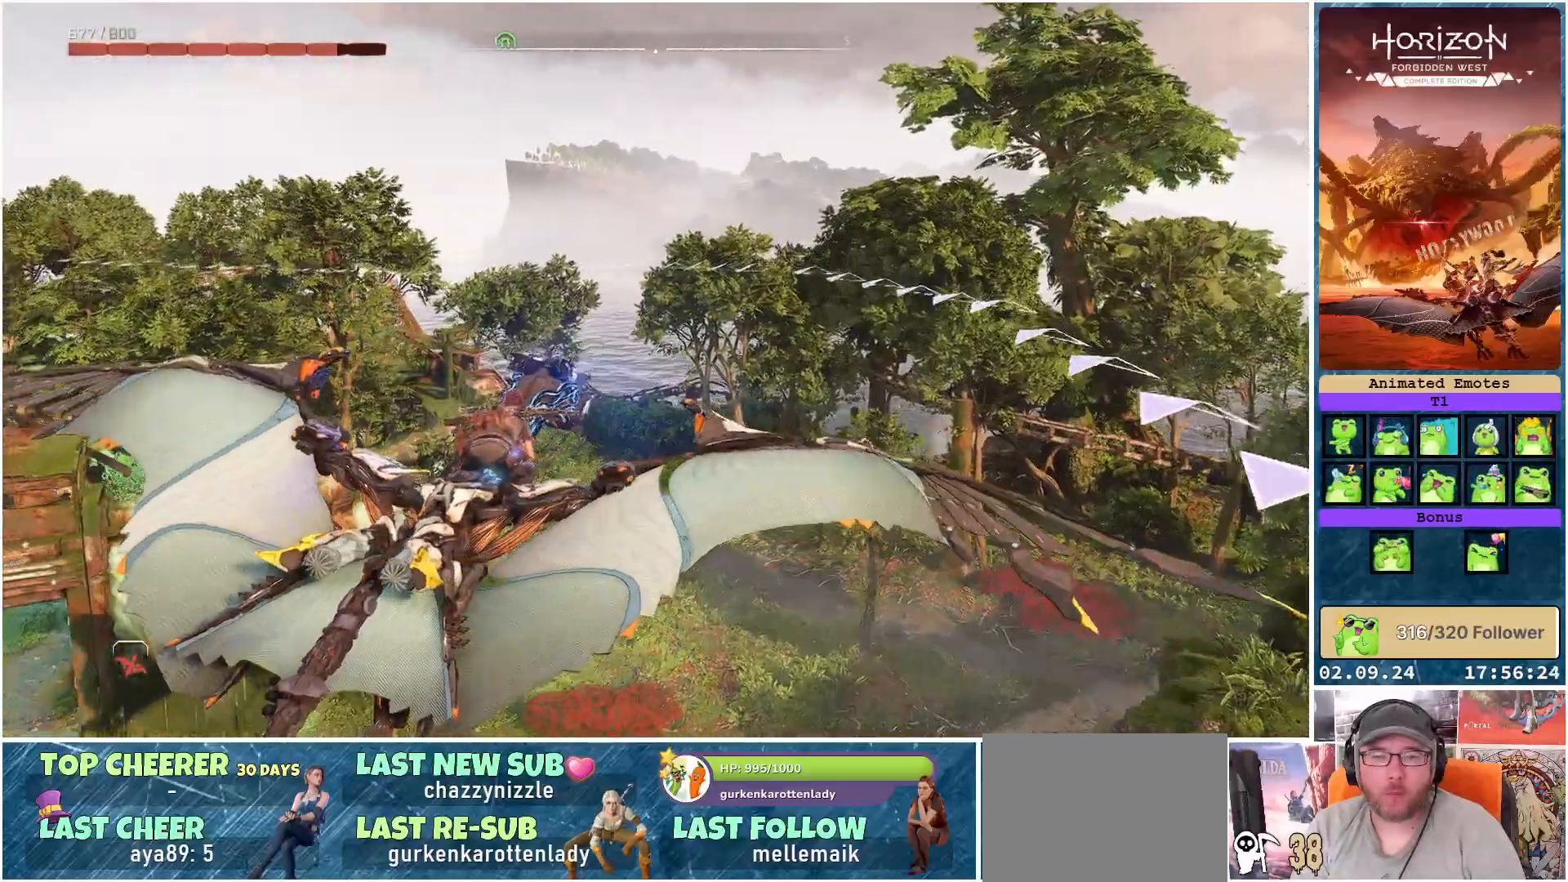
{"buttons": [], "left_stick": "center", "right_stick": "left", "events": []}
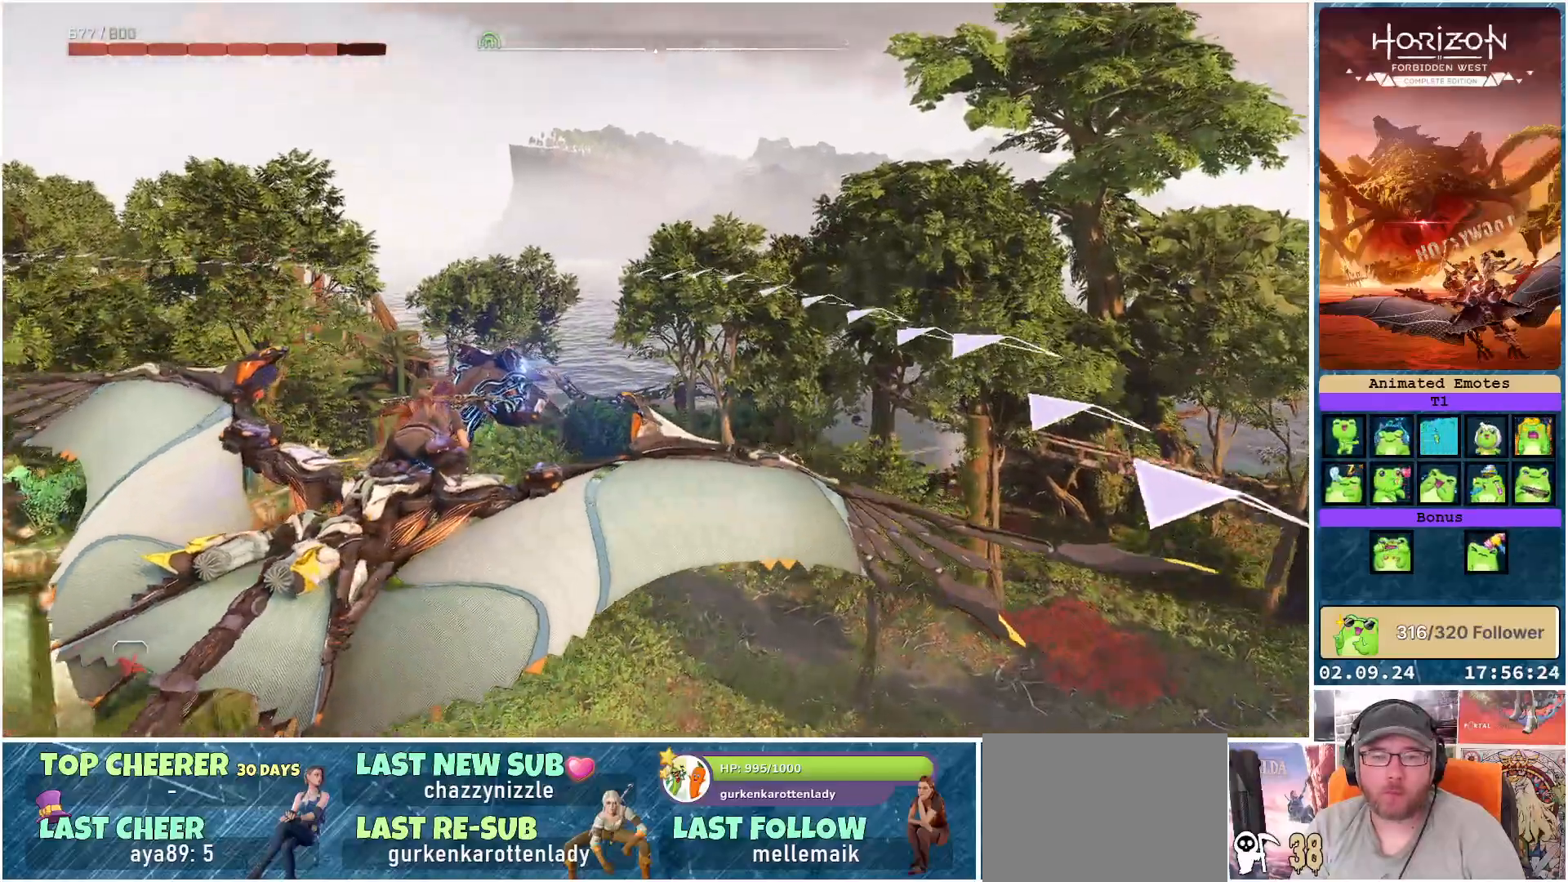
{"buttons": [], "left_stick": "left", "right_stick": "left", "events": [[367, "left_stick", "left"]]}
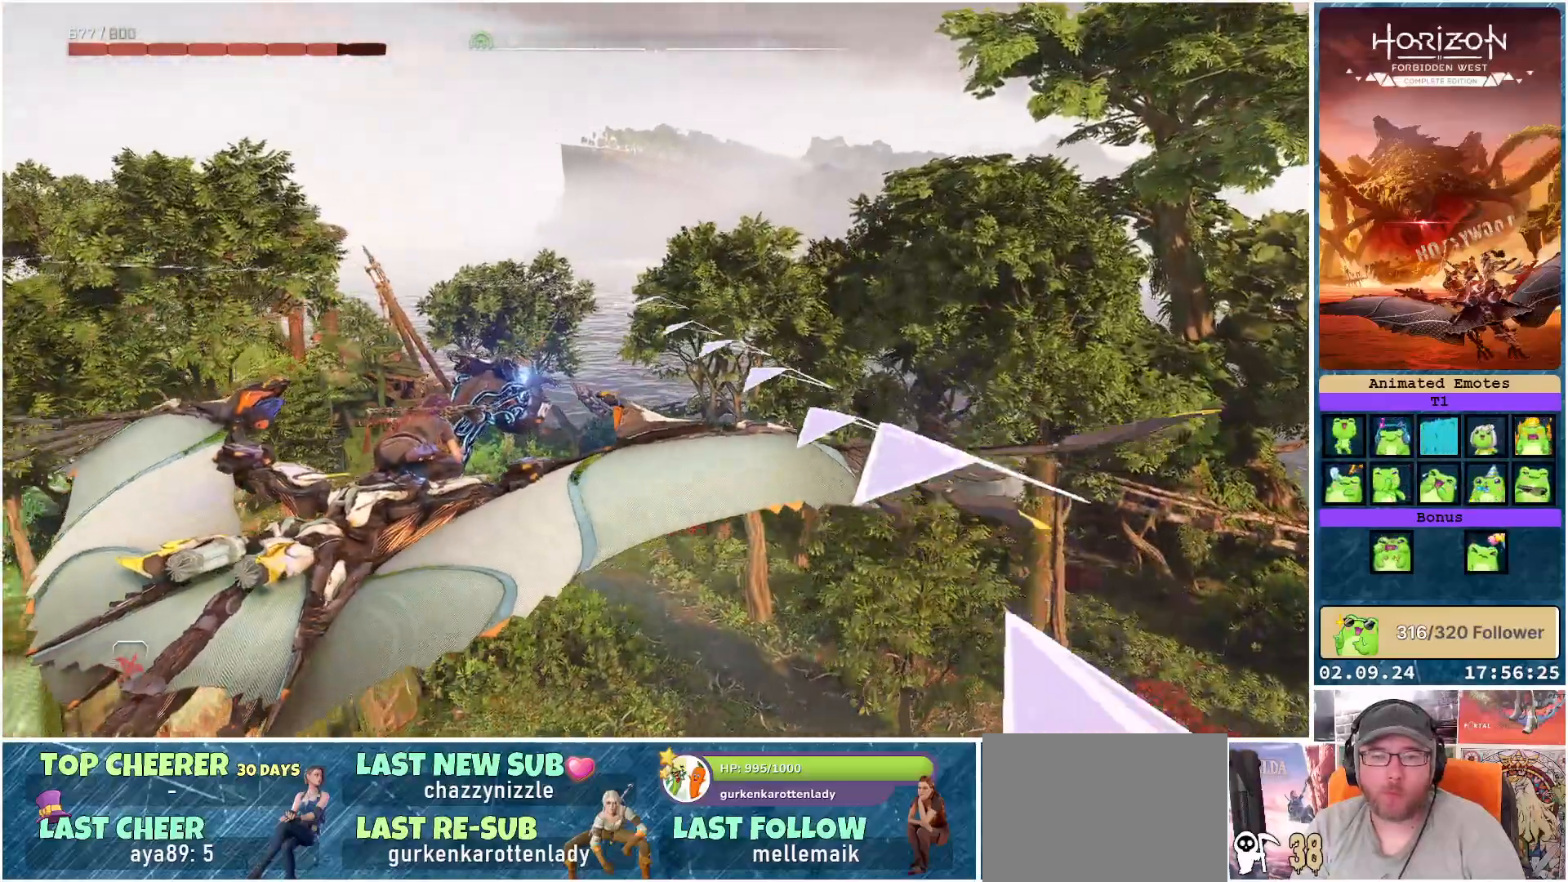
{"buttons": [], "left_stick": "left", "right_stick": "left", "events": []}
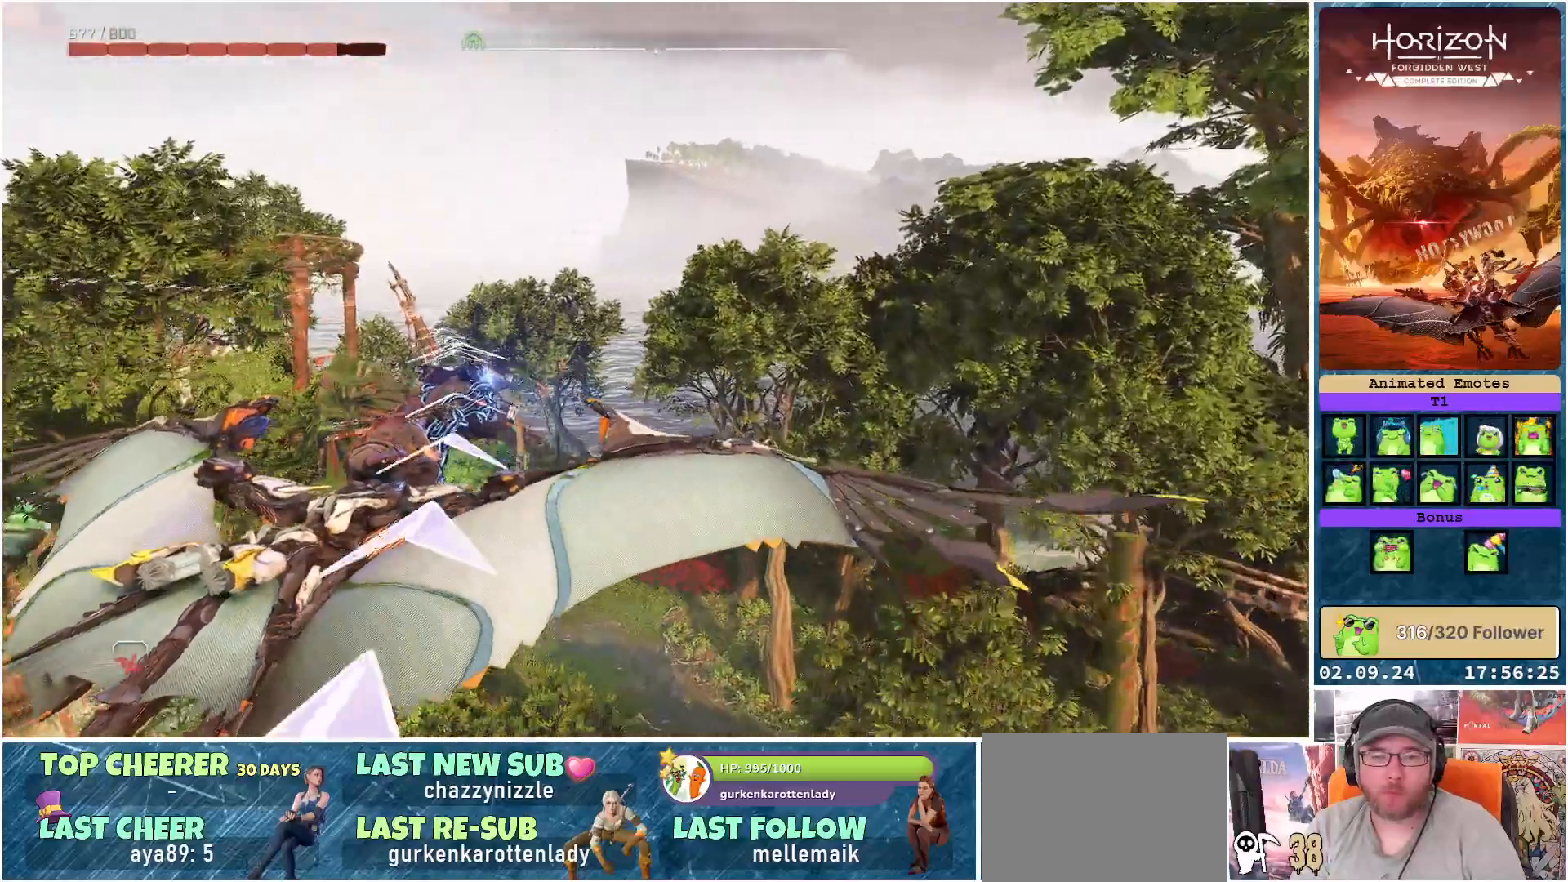
{"buttons": [], "left_stick": "left", "right_stick": "left", "events": []}
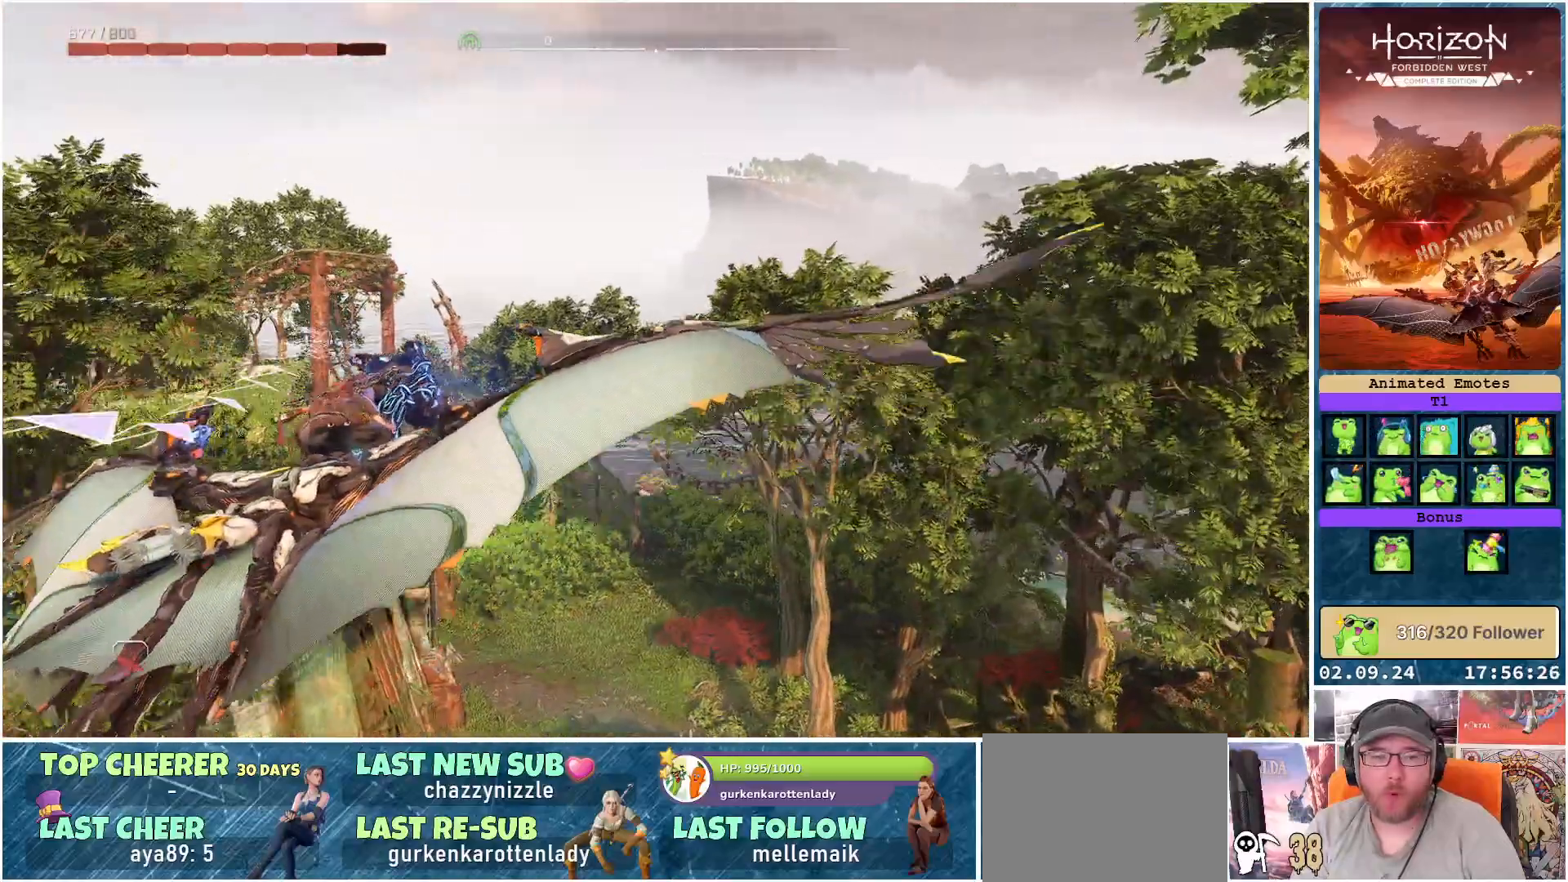
{"buttons": [], "left_stick": "left", "right_stick": "left", "events": []}
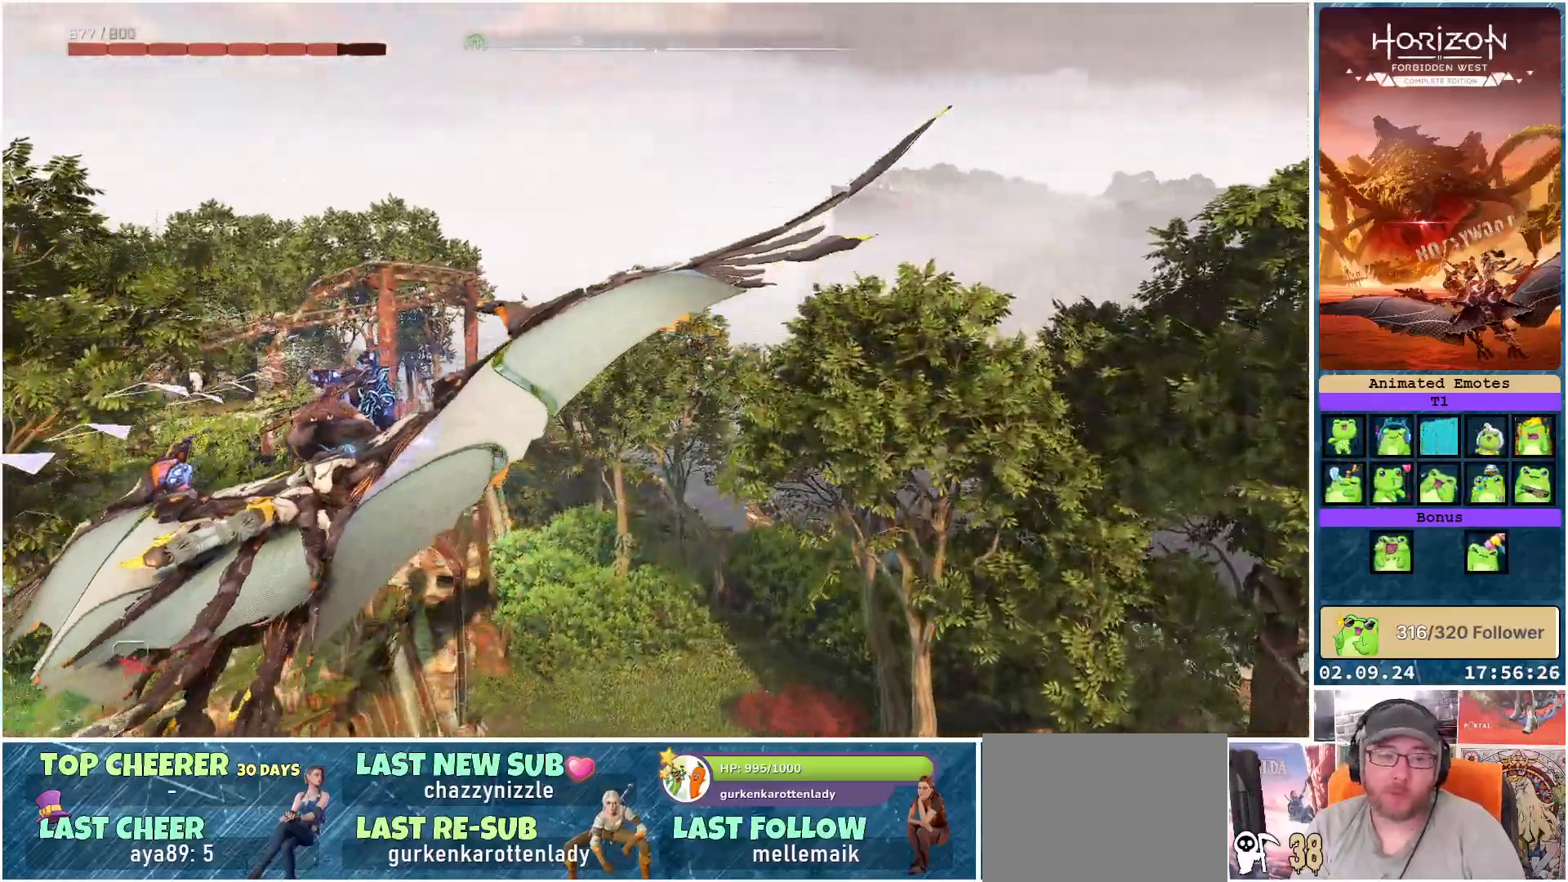
{"buttons": [], "left_stick": "center", "right_stick": "left", "events": [[350, "left_stick", "center"]]}
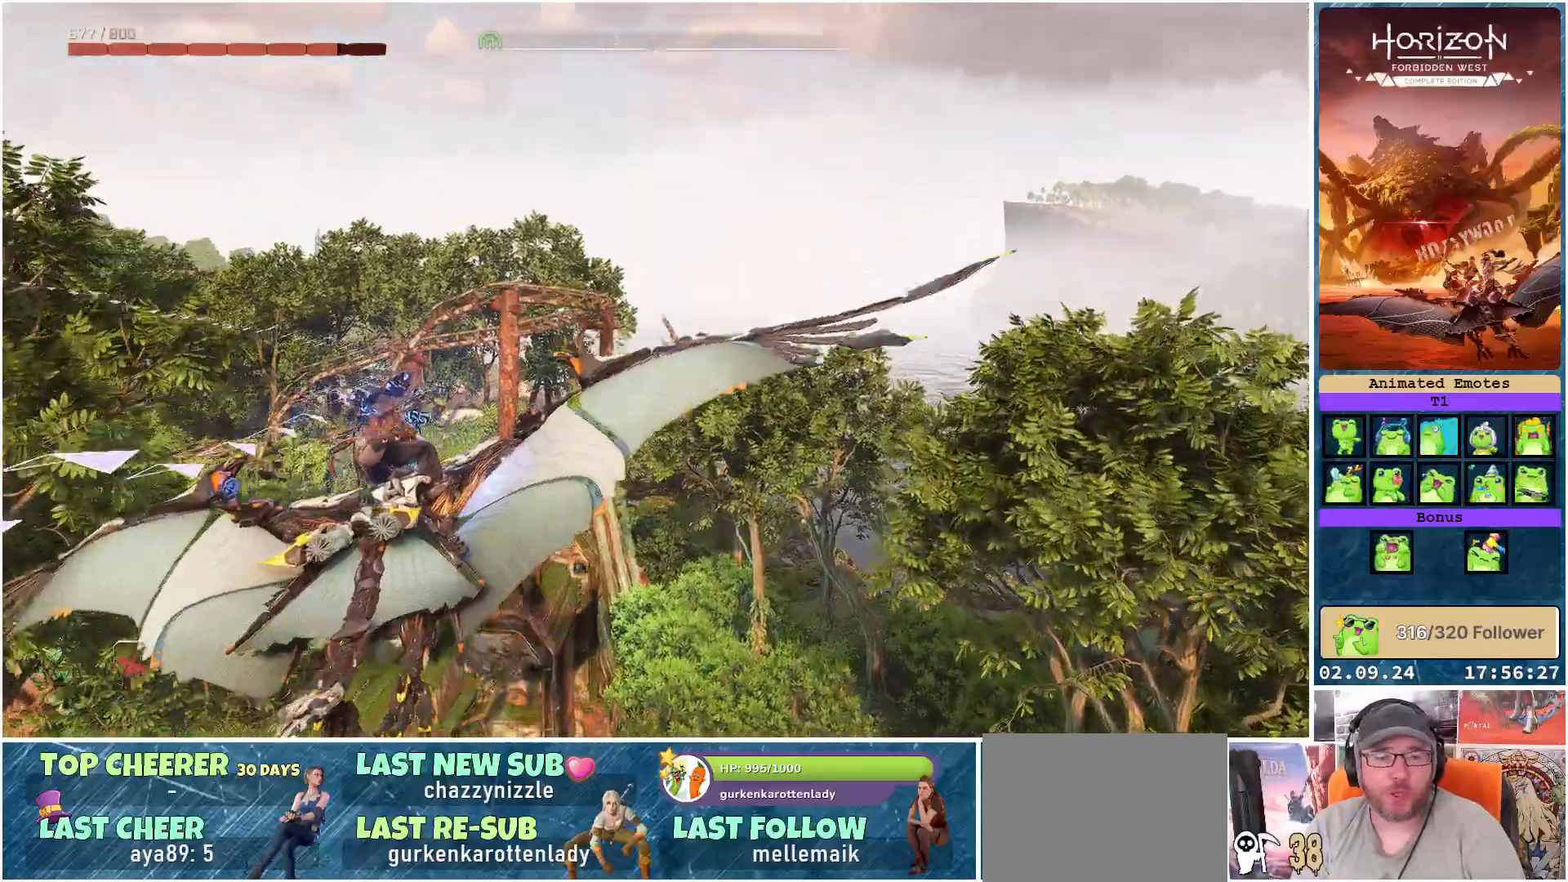
{"buttons": [], "left_stick": "center", "right_stick": "left", "events": []}
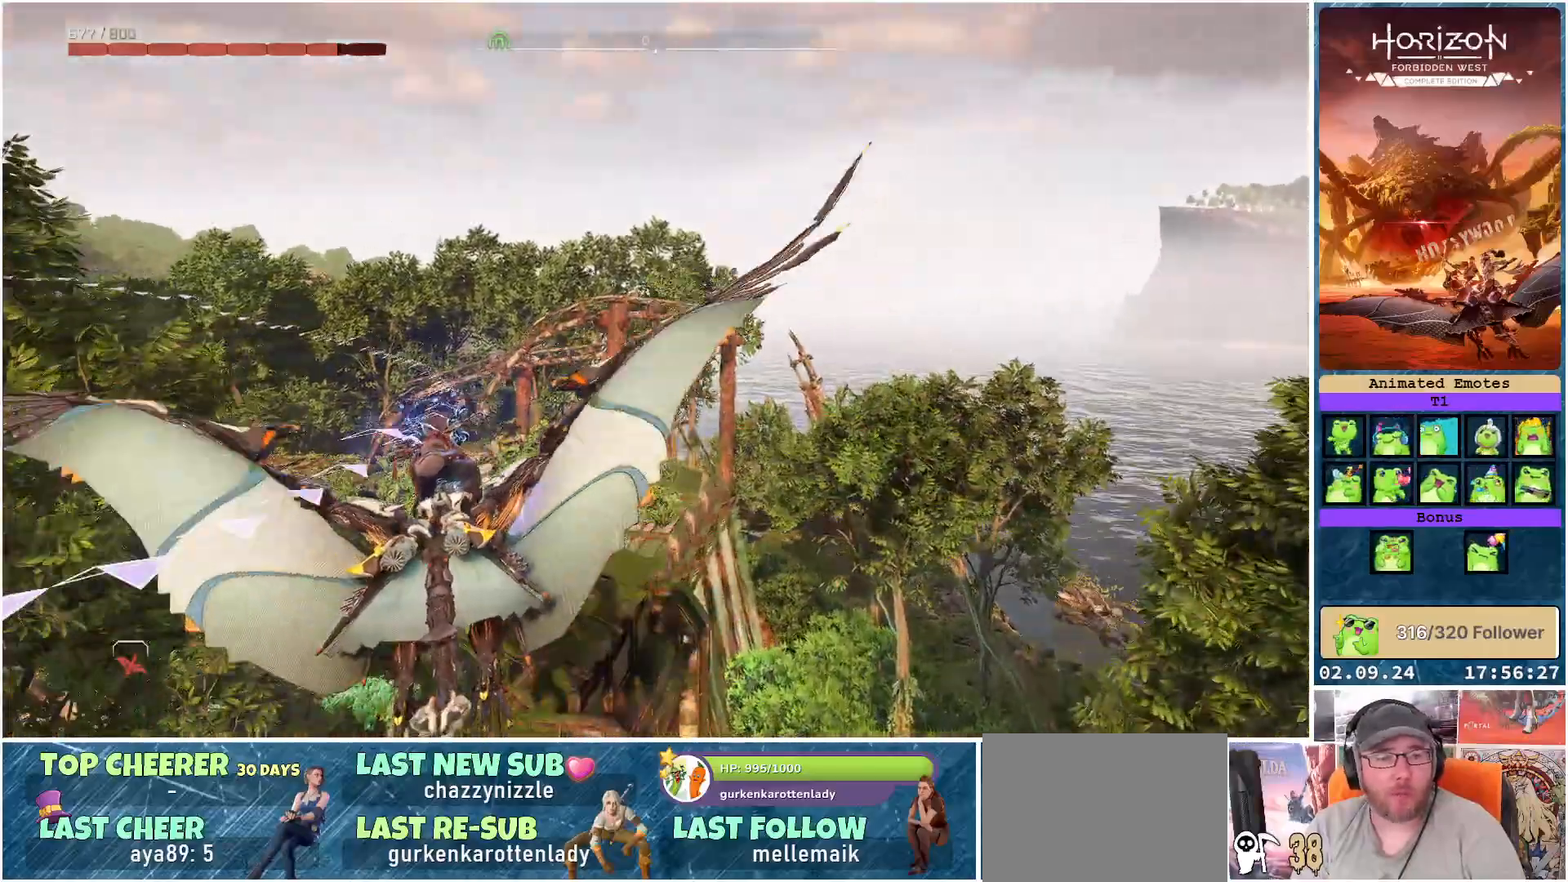
{"buttons": [], "left_stick": "center", "right_stick": "left", "events": []}
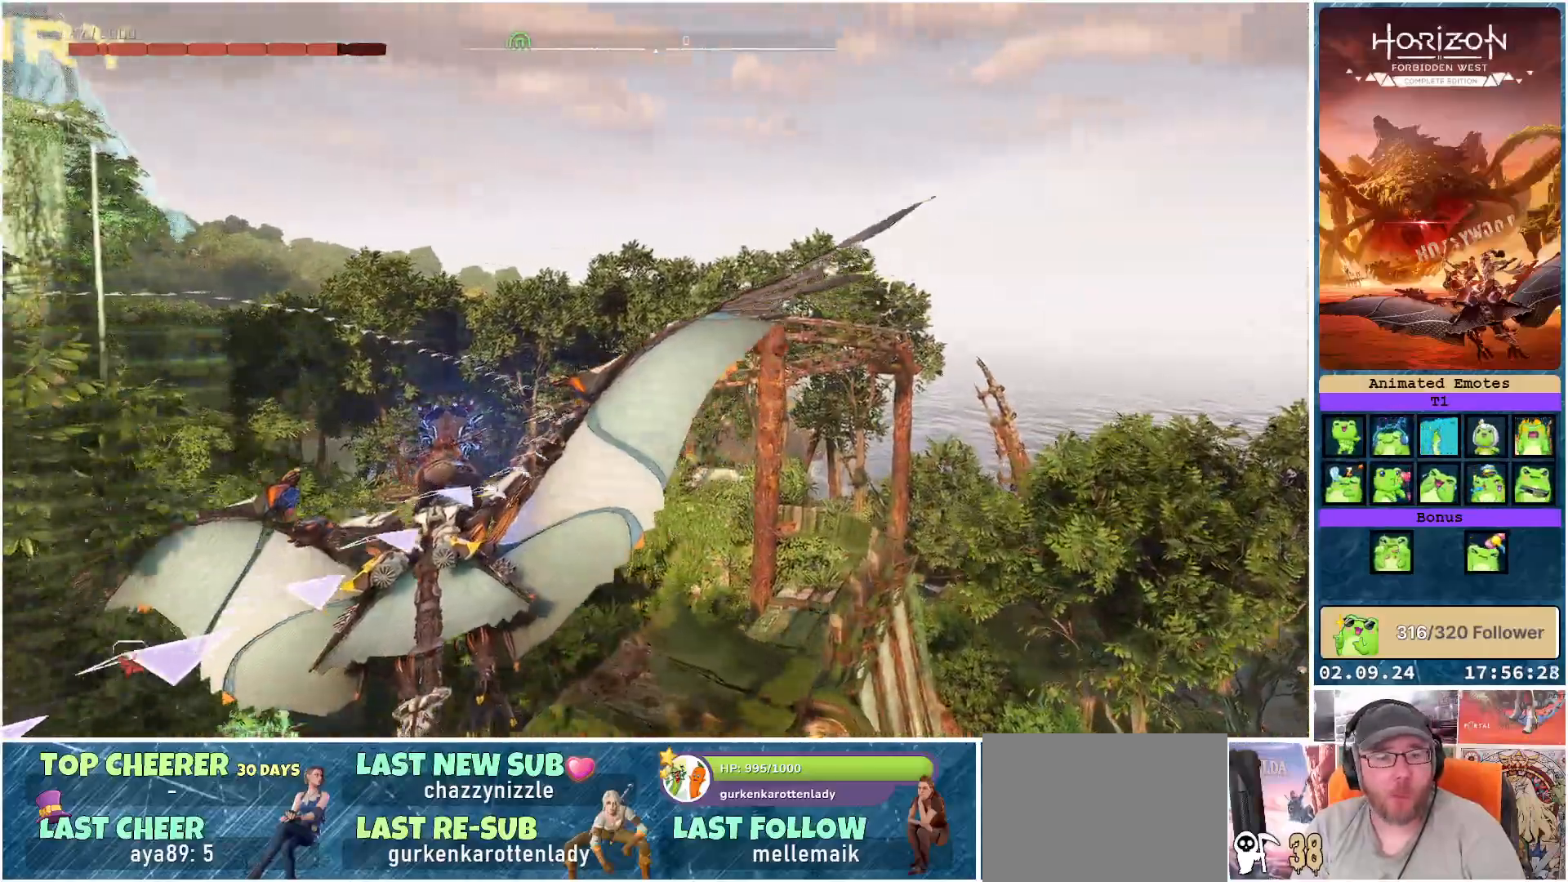
{"buttons": ["A"], "left_stick": "center", "right_stick": "center", "events": [[100, "right_stick", "center"], [333, "A", "down"]]}
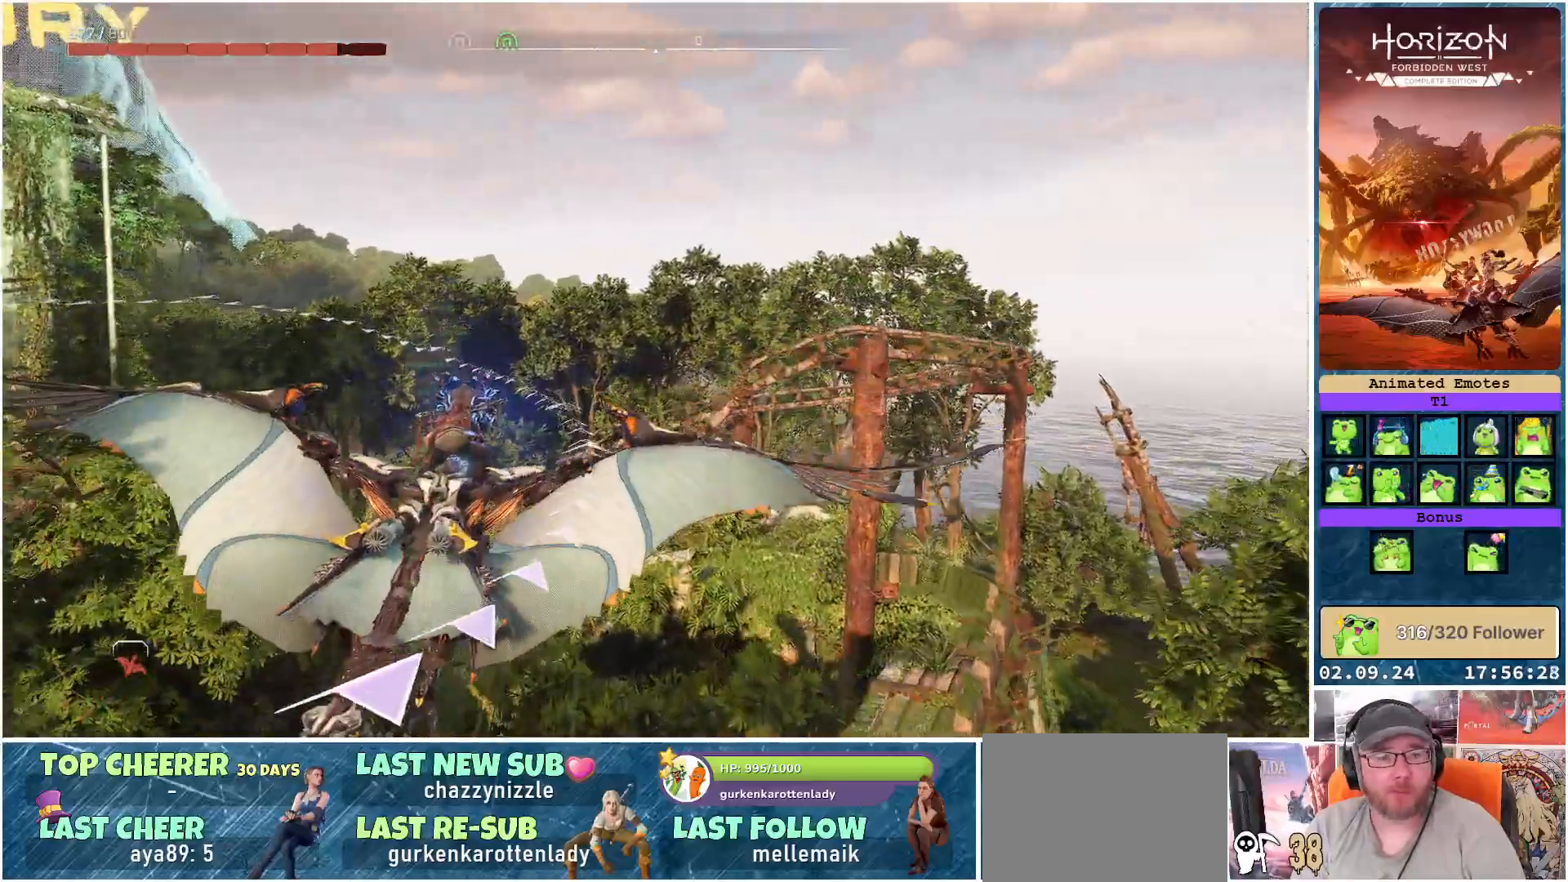
{"buttons": [], "left_stick": "center", "right_stick": "center", "events": [[483, "A", "up"]]}
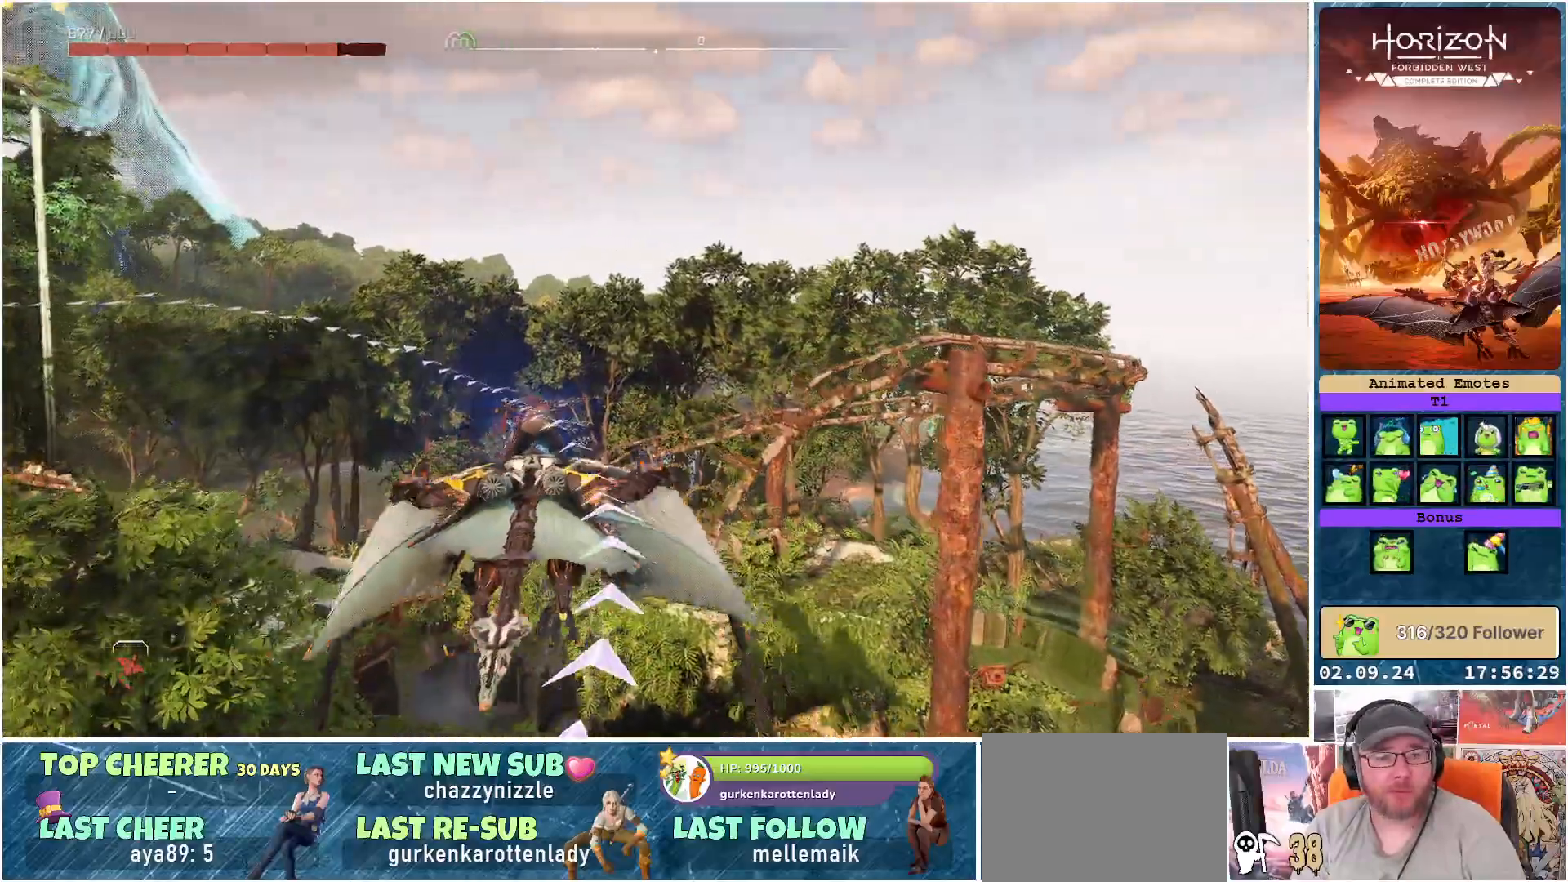
{"buttons": [], "left_stick": "center", "right_stick": "left", "events": [[100, "left_stick", "left"], [333, "right_stick", "left"], [383, "left_stick", "center"]]}
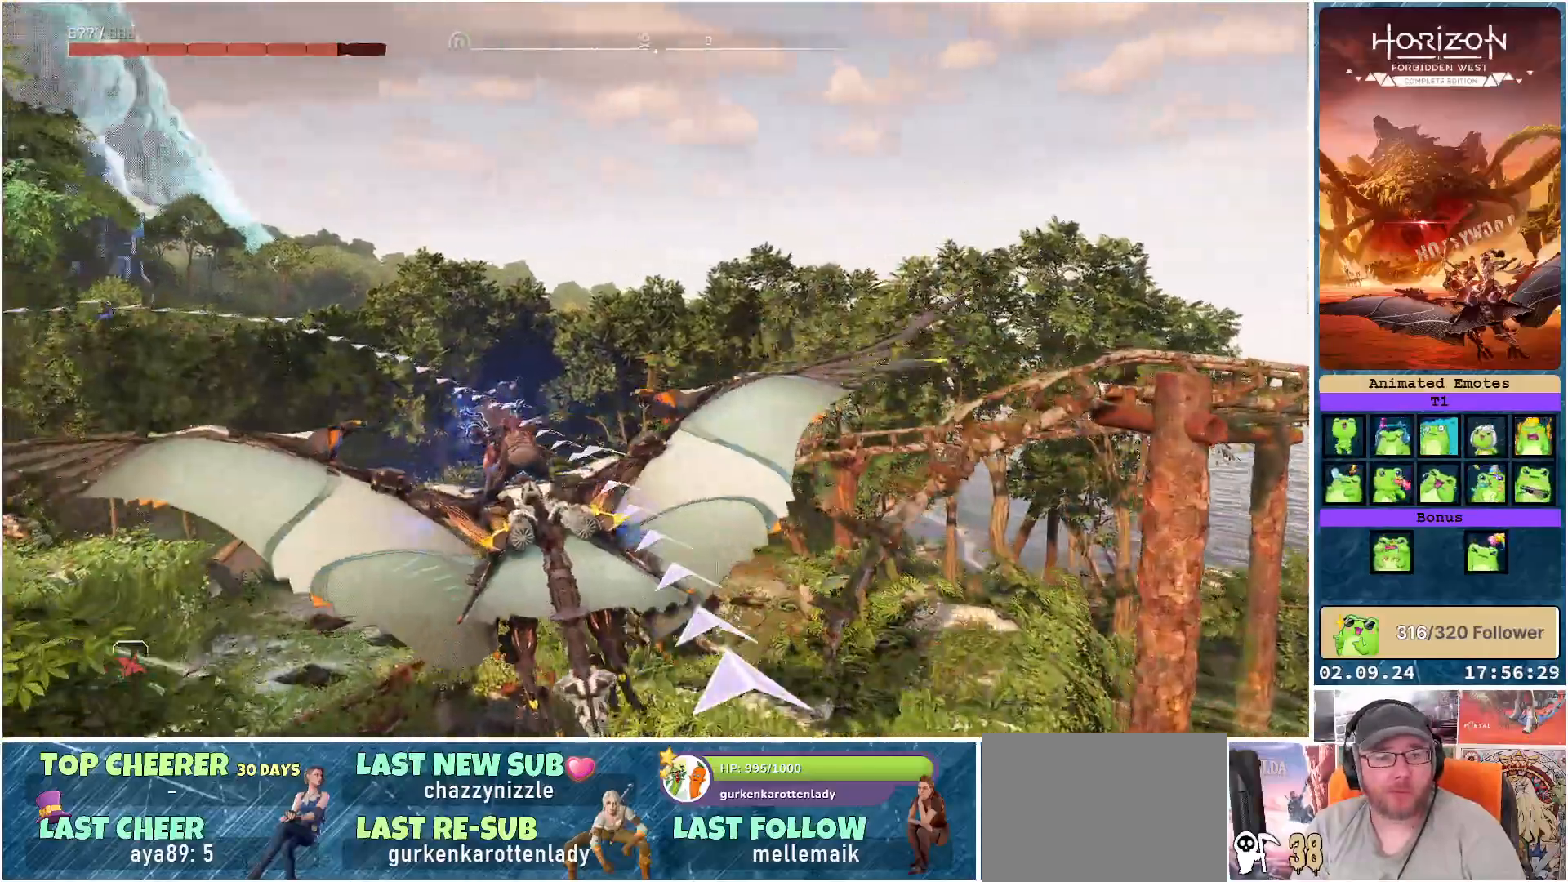
{"buttons": [], "left_stick": "center", "right_stick": "left", "events": []}
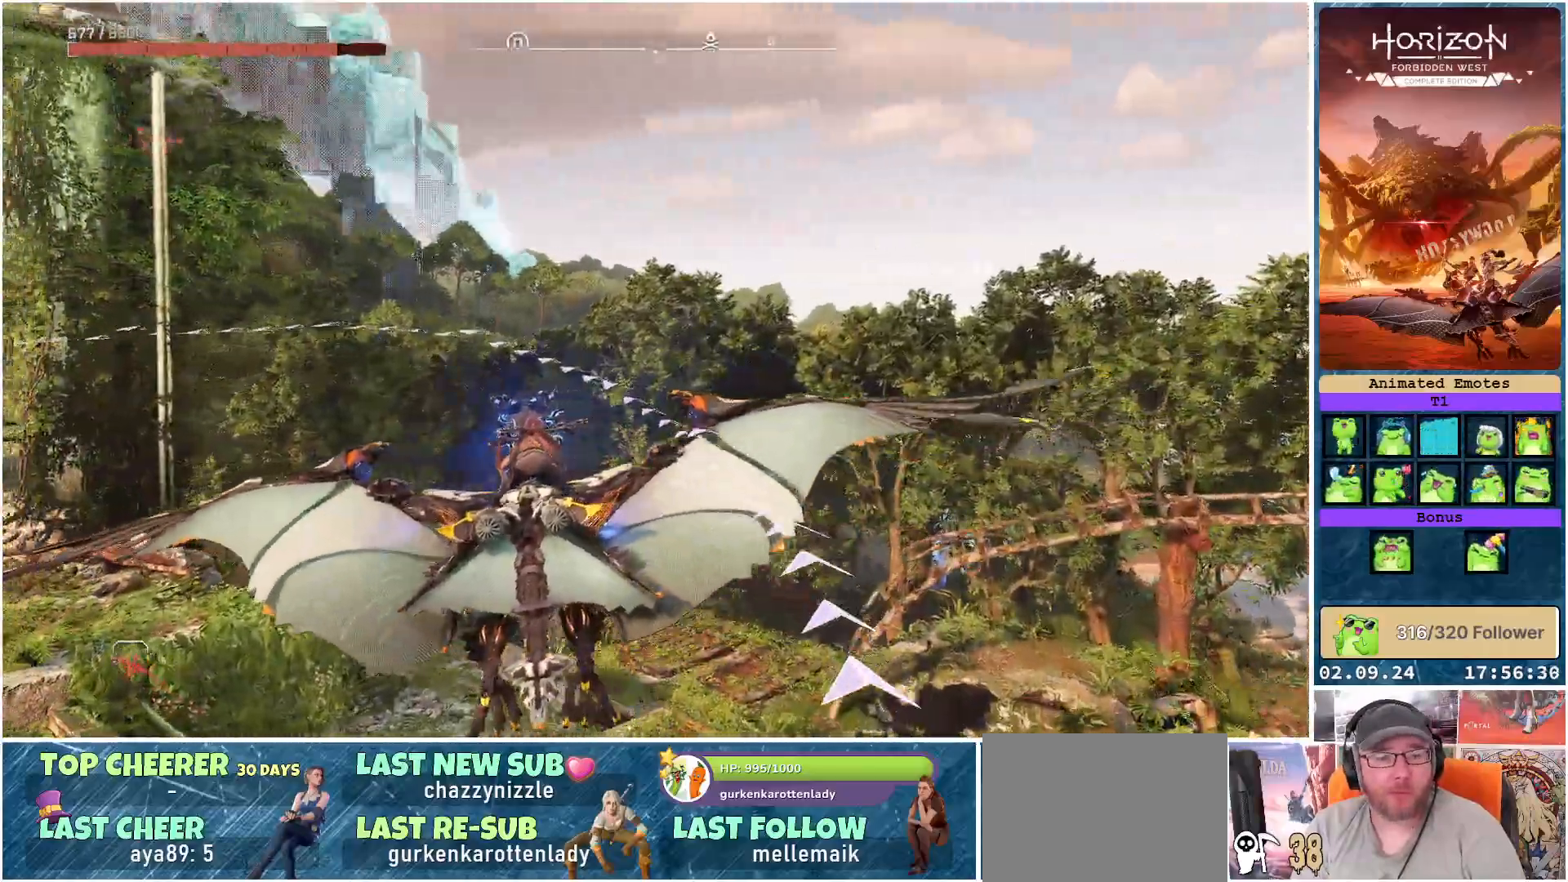
{"buttons": [], "left_stick": "center", "right_stick": "left", "events": []}
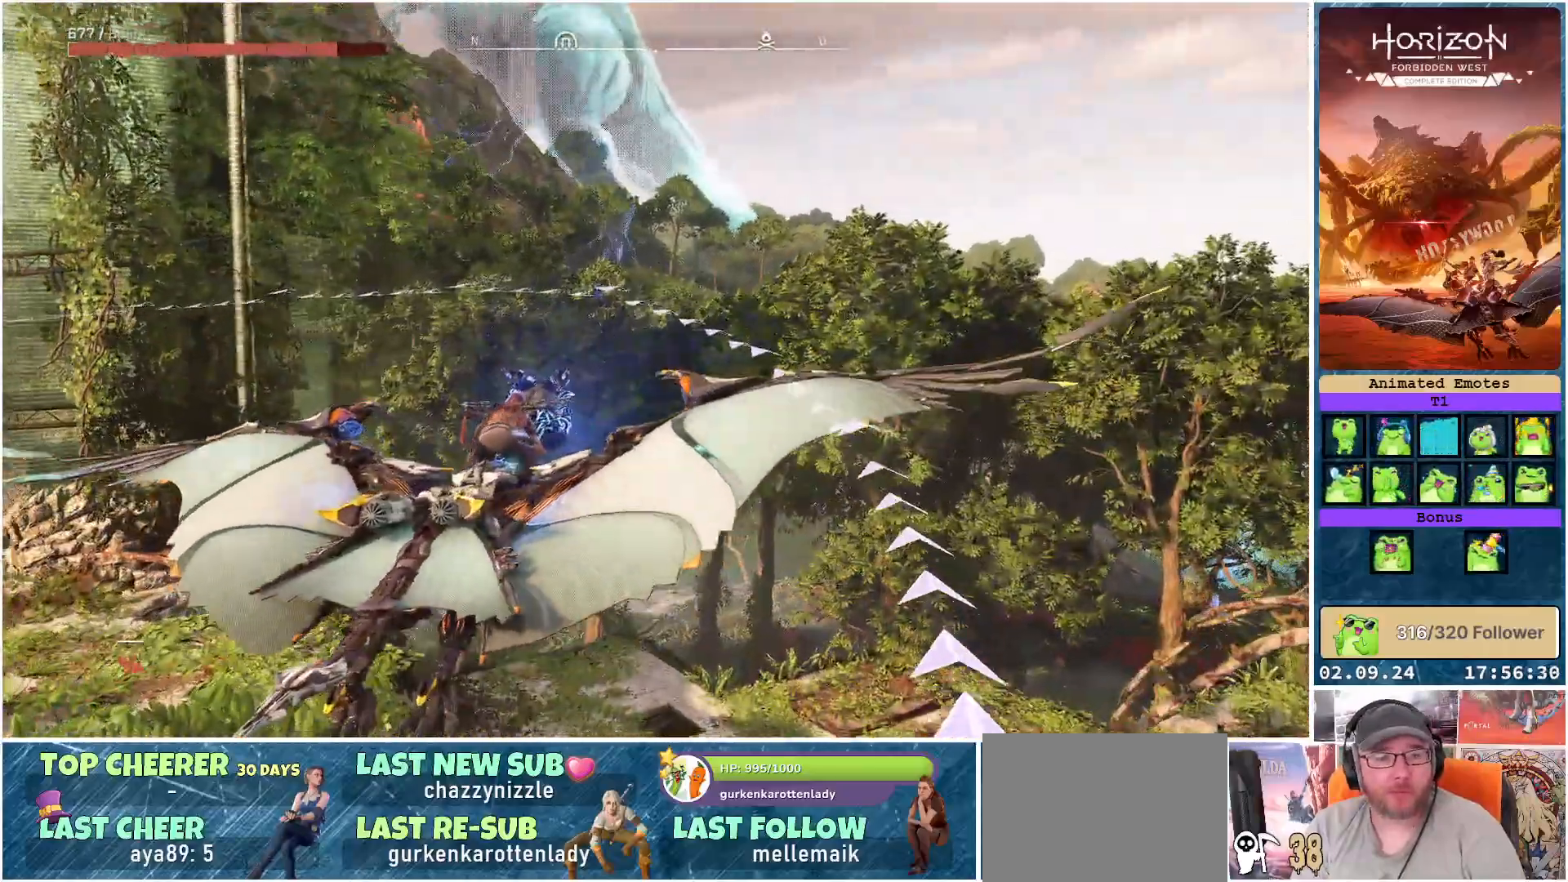
{"buttons": [], "left_stick": "left", "right_stick": "left", "events": [[300, "left_stick", "left"]]}
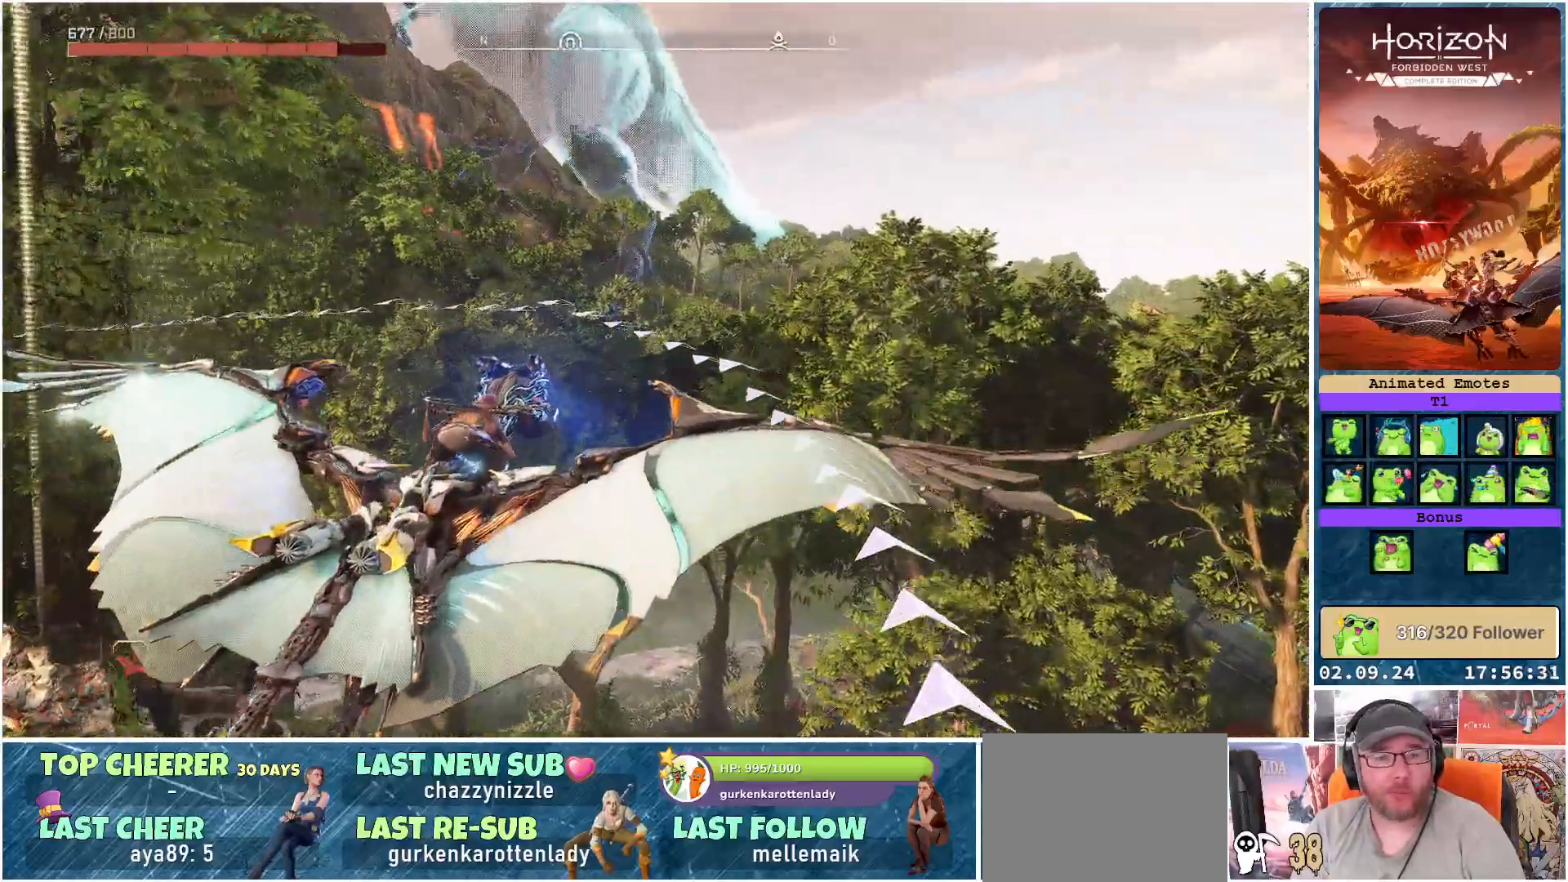
{"buttons": [], "left_stick": "left", "right_stick": "left", "events": []}
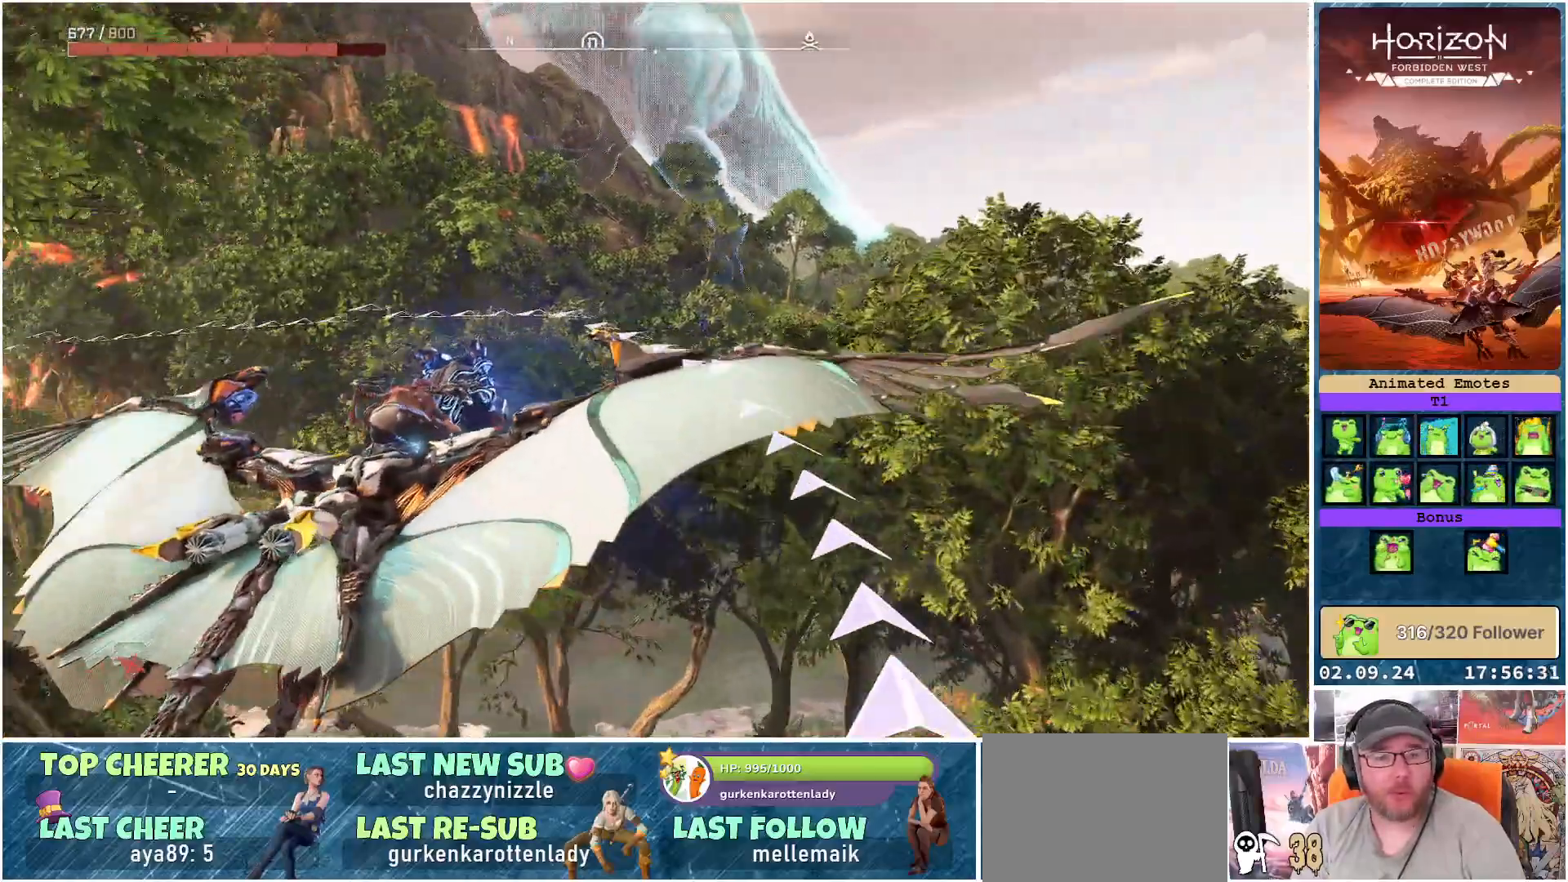
{"buttons": [], "left_stick": "left", "right_stick": "left", "events": []}